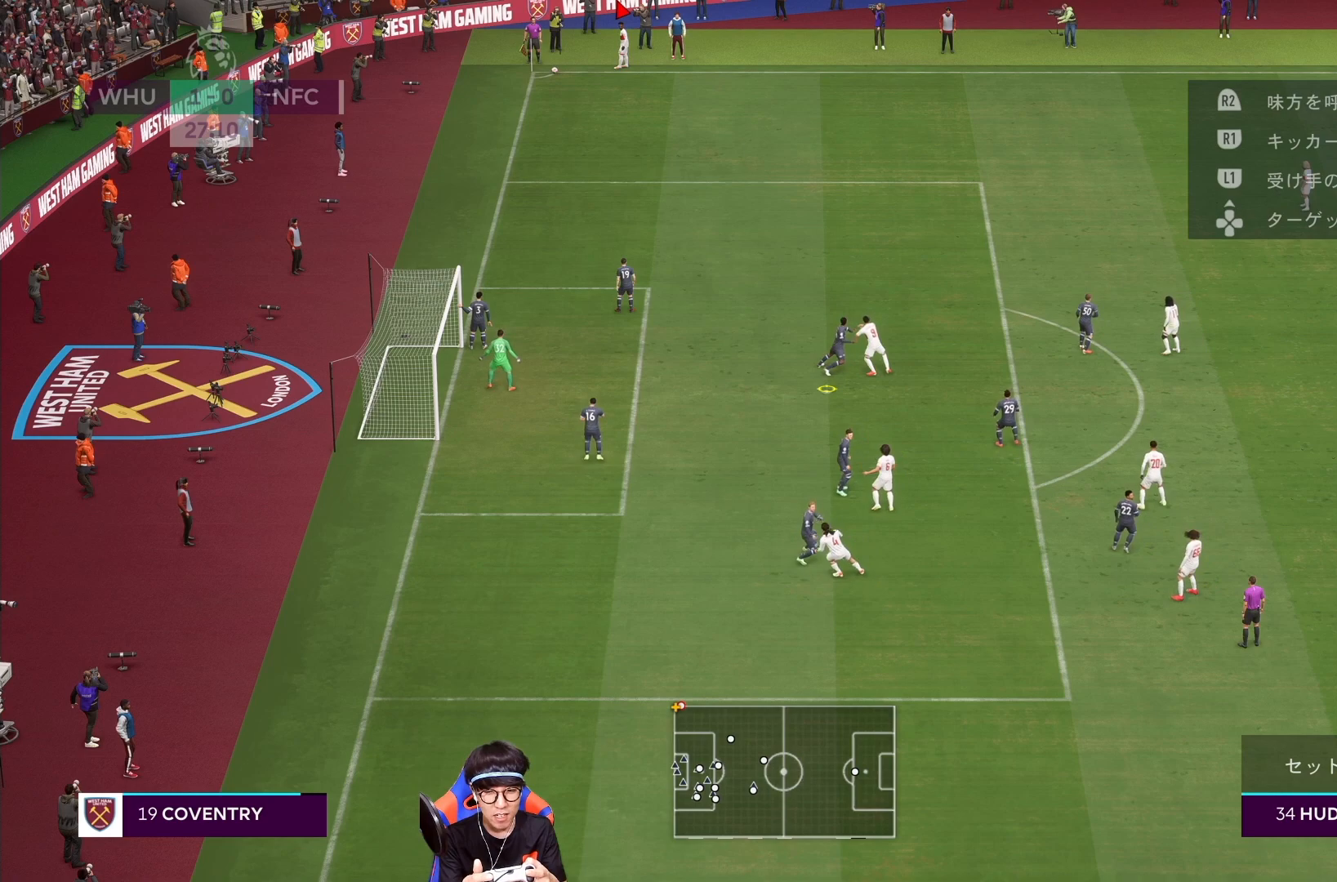
Gameplay with a controller (PlayStation layout); each line is a JSON object with the inputs held at the frame after it (dt_ms = milliseconds from this image to that frame). "events" lists button and stick changes between this image and that frame as [ms after this image, input, new state], when the widget could be followed in between. Not read: L3 R3.
{"dt_ms": 500, "buttons": [], "left_stick": "center", "right_stick": "center", "events": [[83, "DPAD_DOWN", "down"], [250, "DPAD_DOWN", "up"]]}
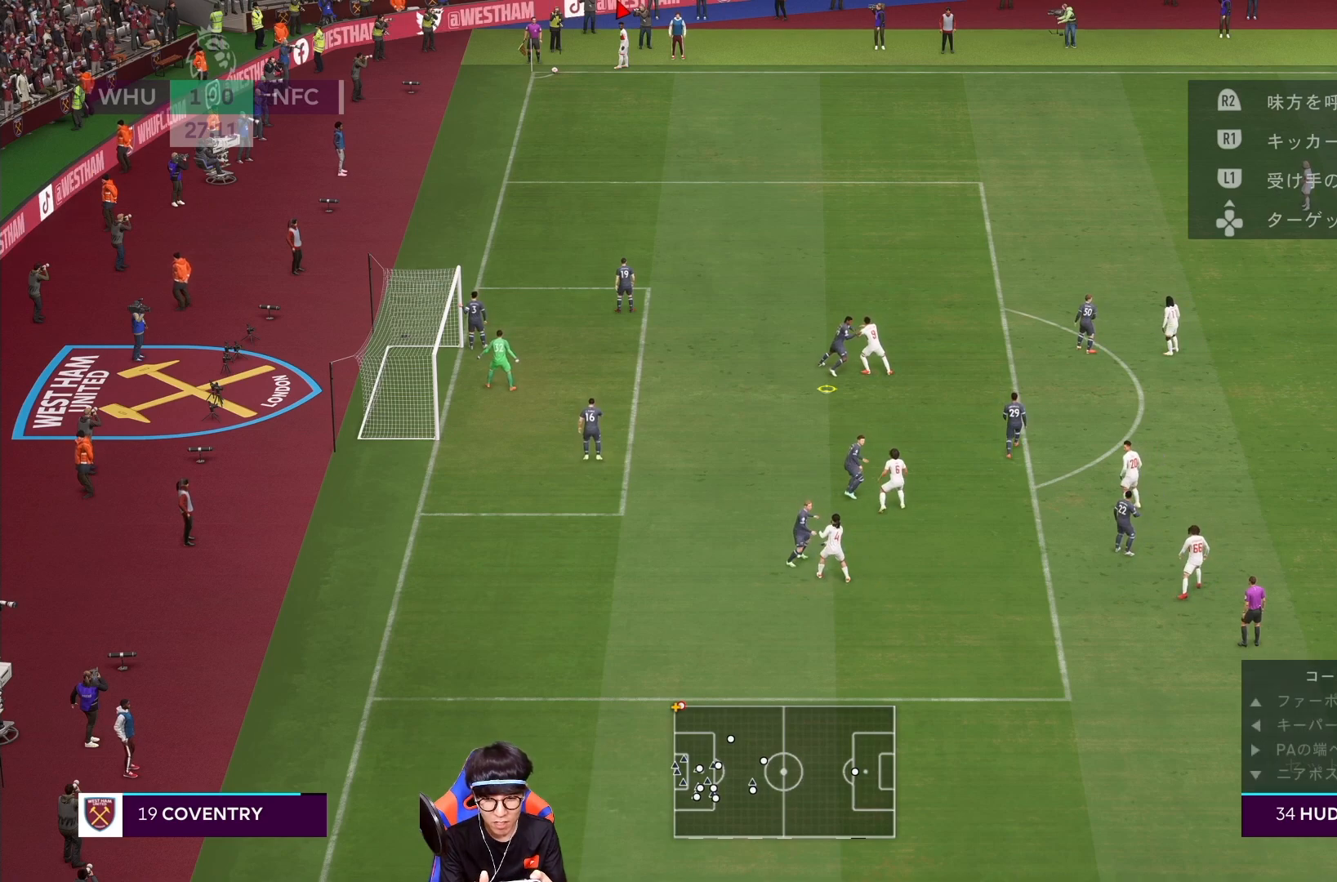
{"dt_ms": 500, "buttons": [], "left_stick": "center", "right_stick": "center", "events": []}
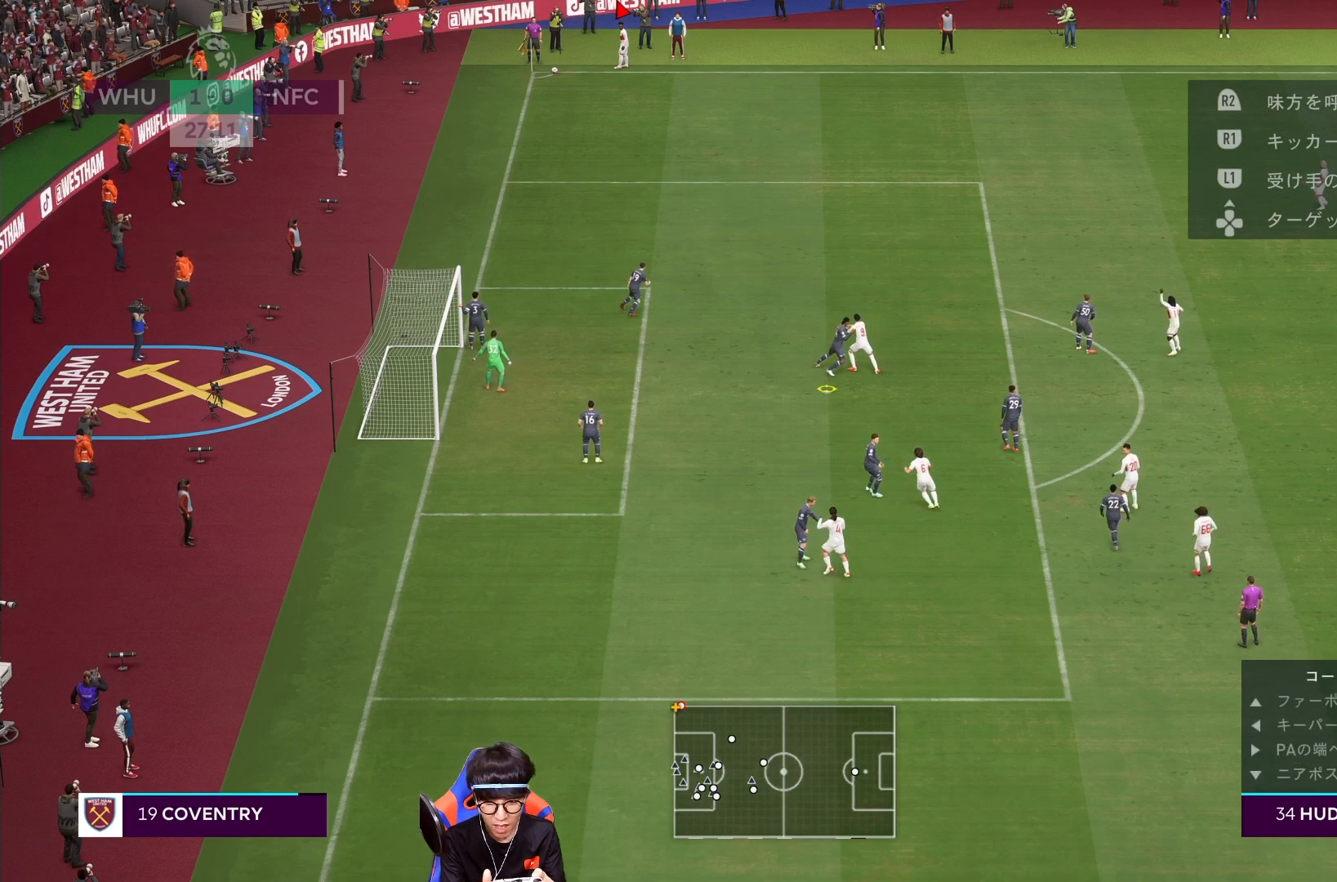
{"dt_ms": 500, "buttons": [], "left_stick": "center", "right_stick": "center", "events": []}
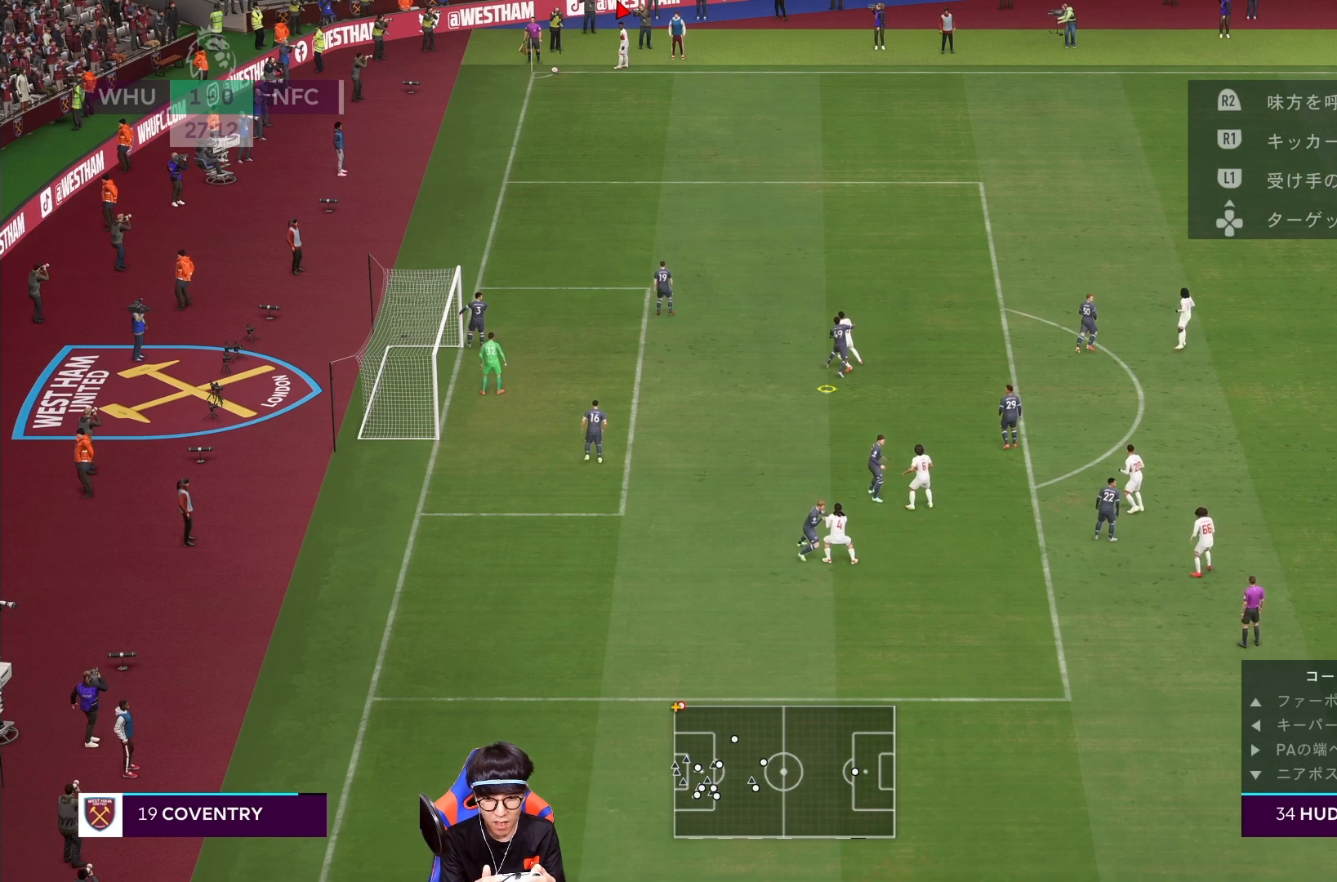
{"dt_ms": 500, "buttons": [], "left_stick": "center", "right_stick": "center", "events": [[250, "DPAD_UP", "down"], [450, "DPAD_UP", "up"]]}
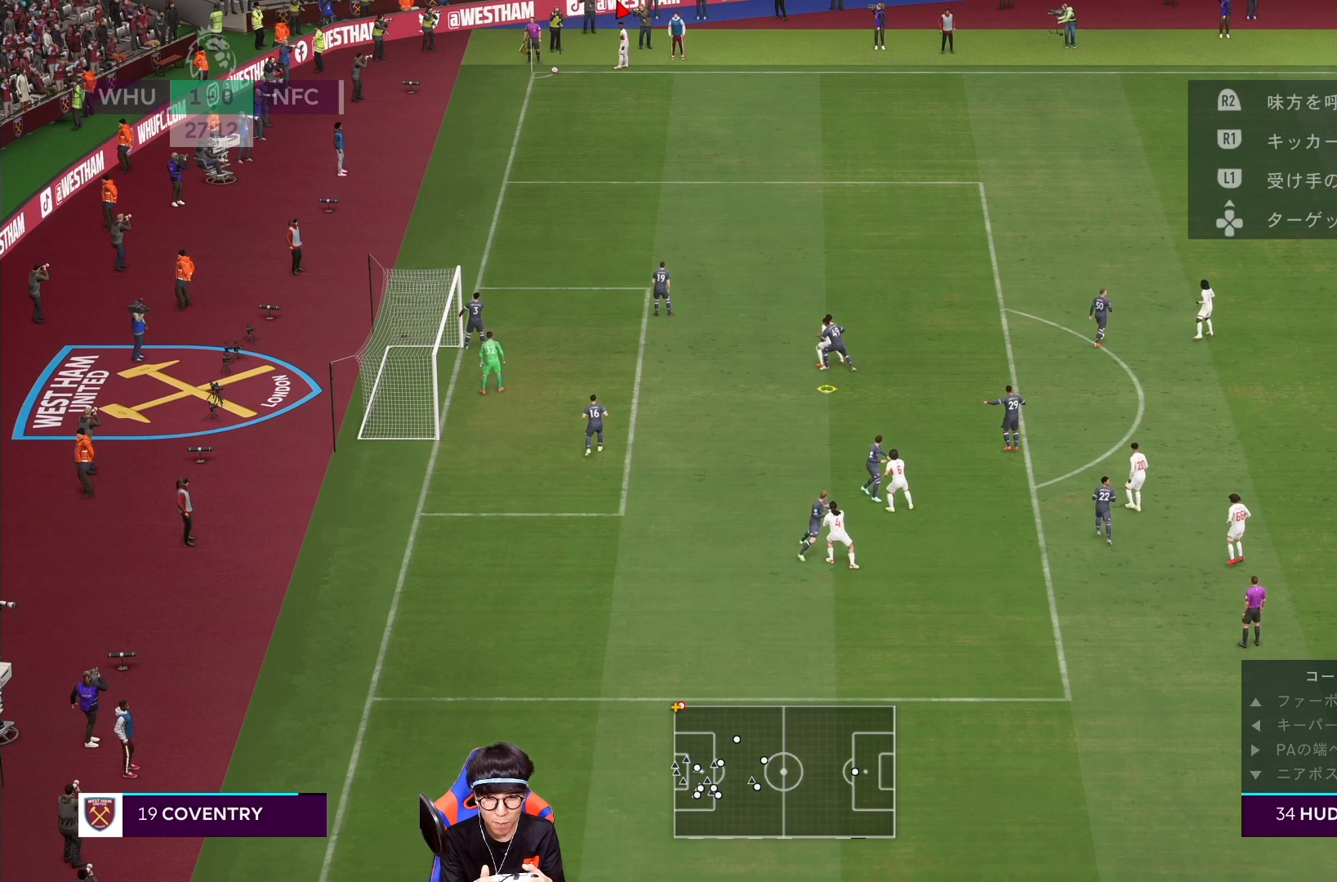
{"dt_ms": 500, "buttons": [], "left_stick": "center", "right_stick": "center", "events": []}
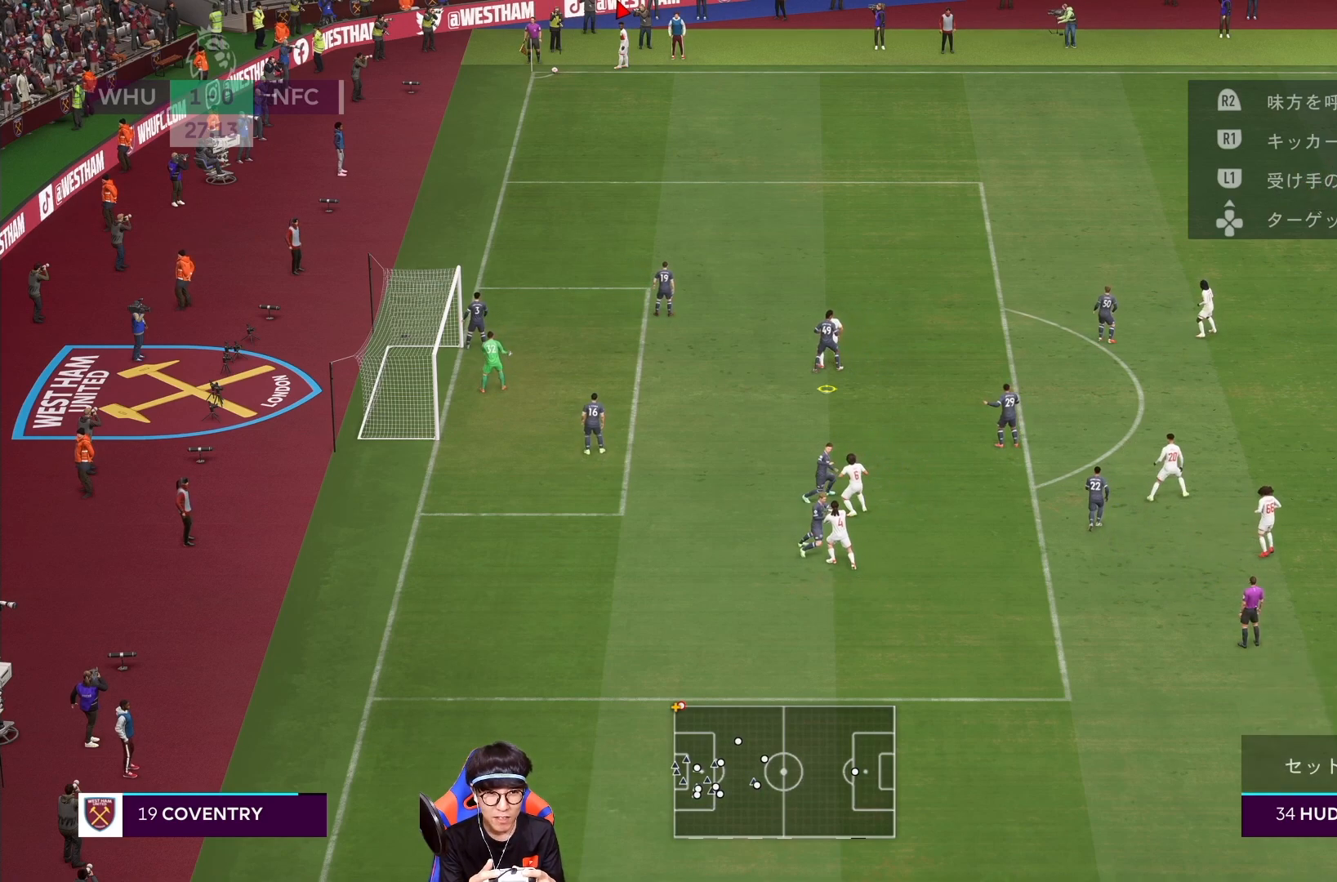
{"dt_ms": 500, "buttons": [], "left_stick": "center", "right_stick": "center", "events": []}
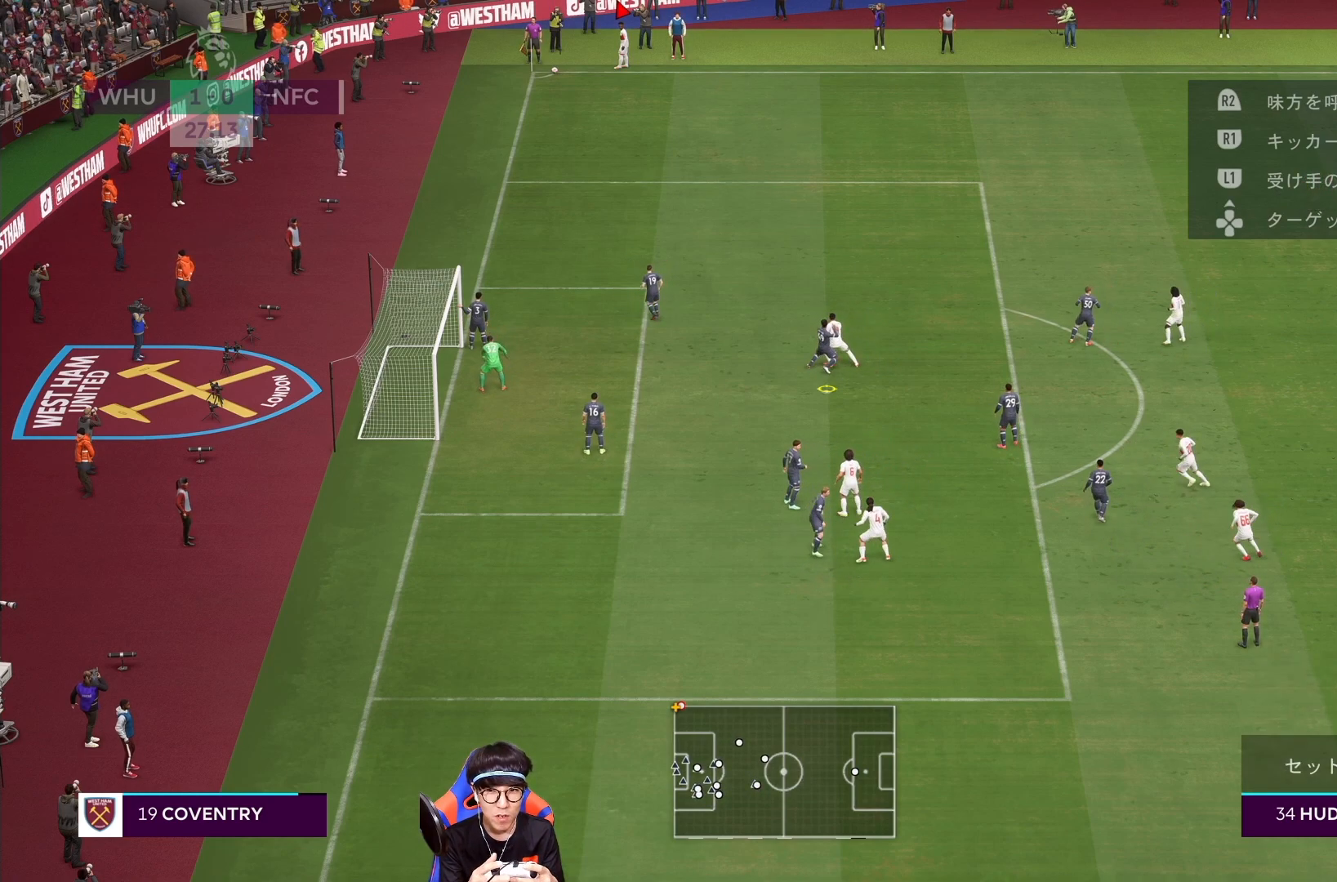
{"dt_ms": 500, "buttons": [], "left_stick": "right", "right_stick": "center", "events": [[450, "left_stick", "right"]]}
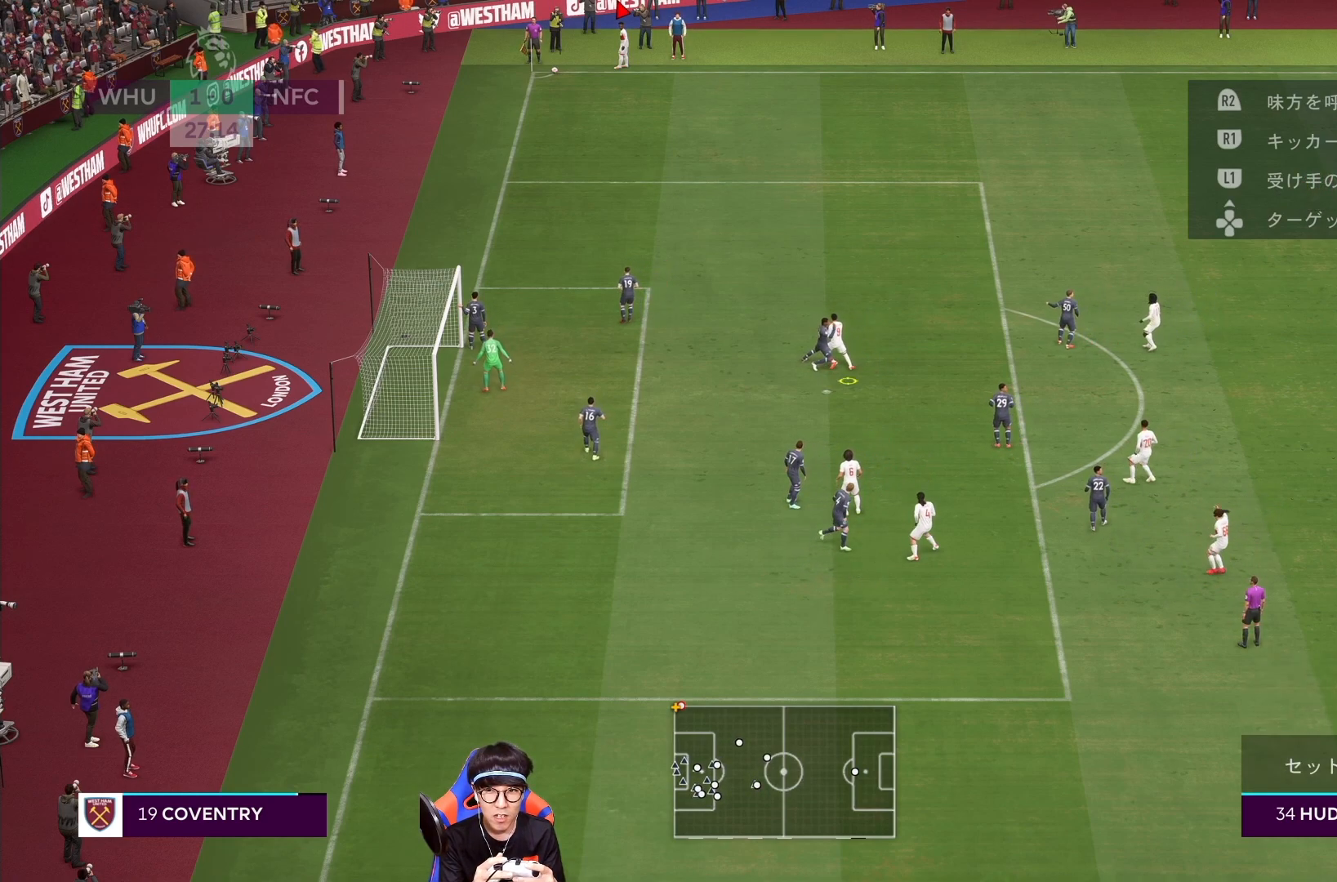
{"dt_ms": 500, "buttons": [], "left_stick": "right", "right_stick": "center", "events": []}
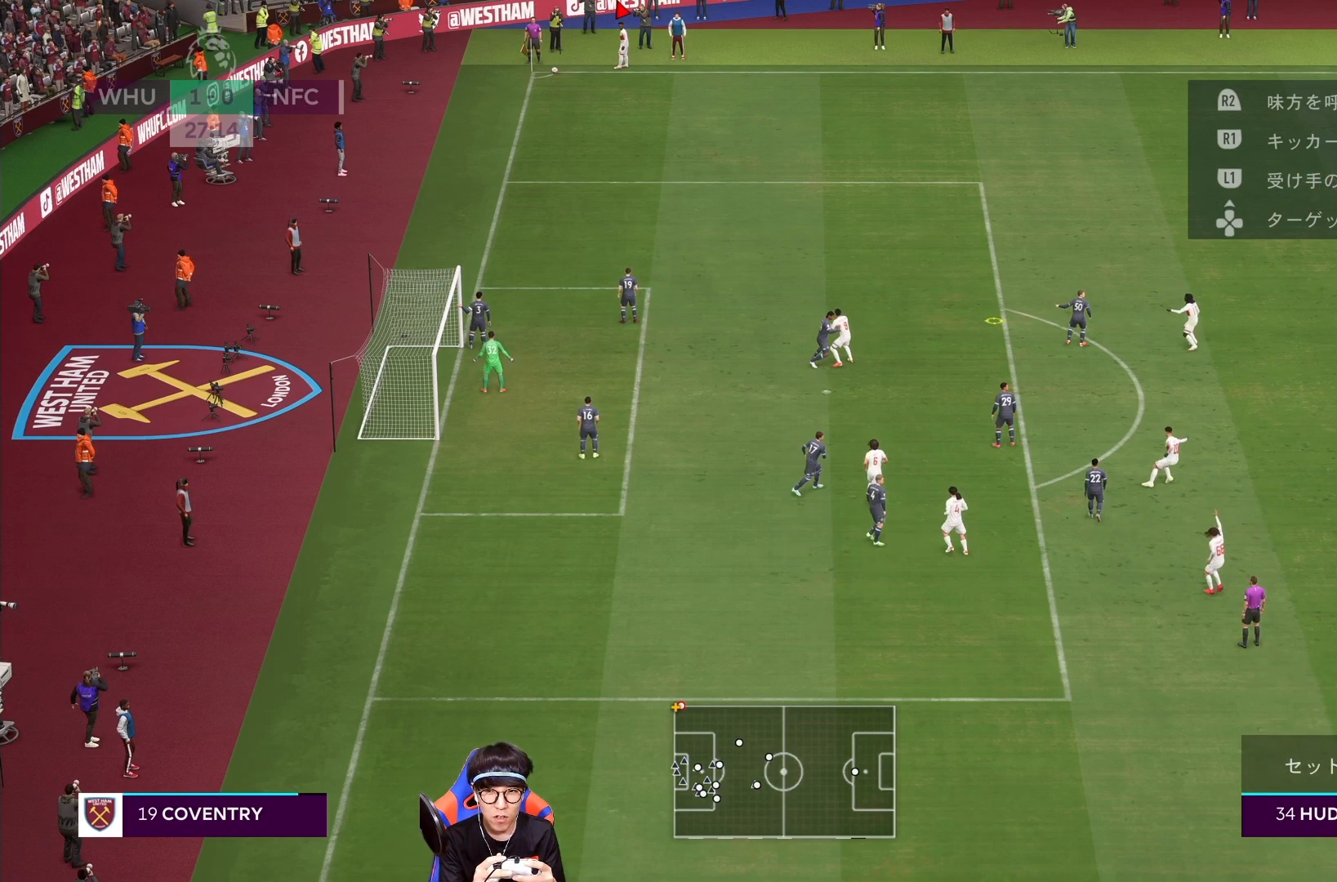
{"dt_ms": 500, "buttons": [], "left_stick": "right", "right_stick": "center", "events": []}
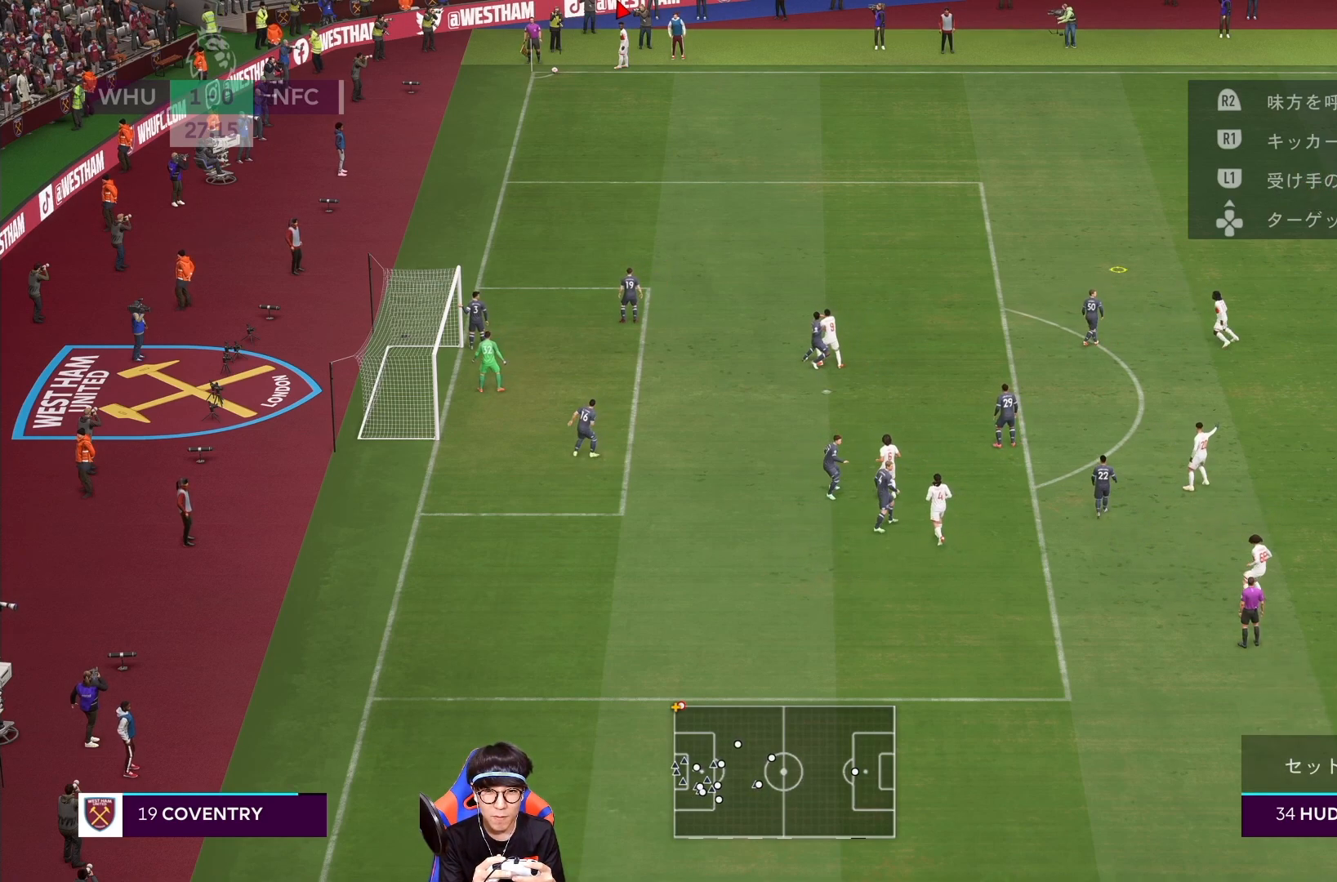
{"dt_ms": 500, "buttons": [], "left_stick": "right", "right_stick": "center", "events": []}
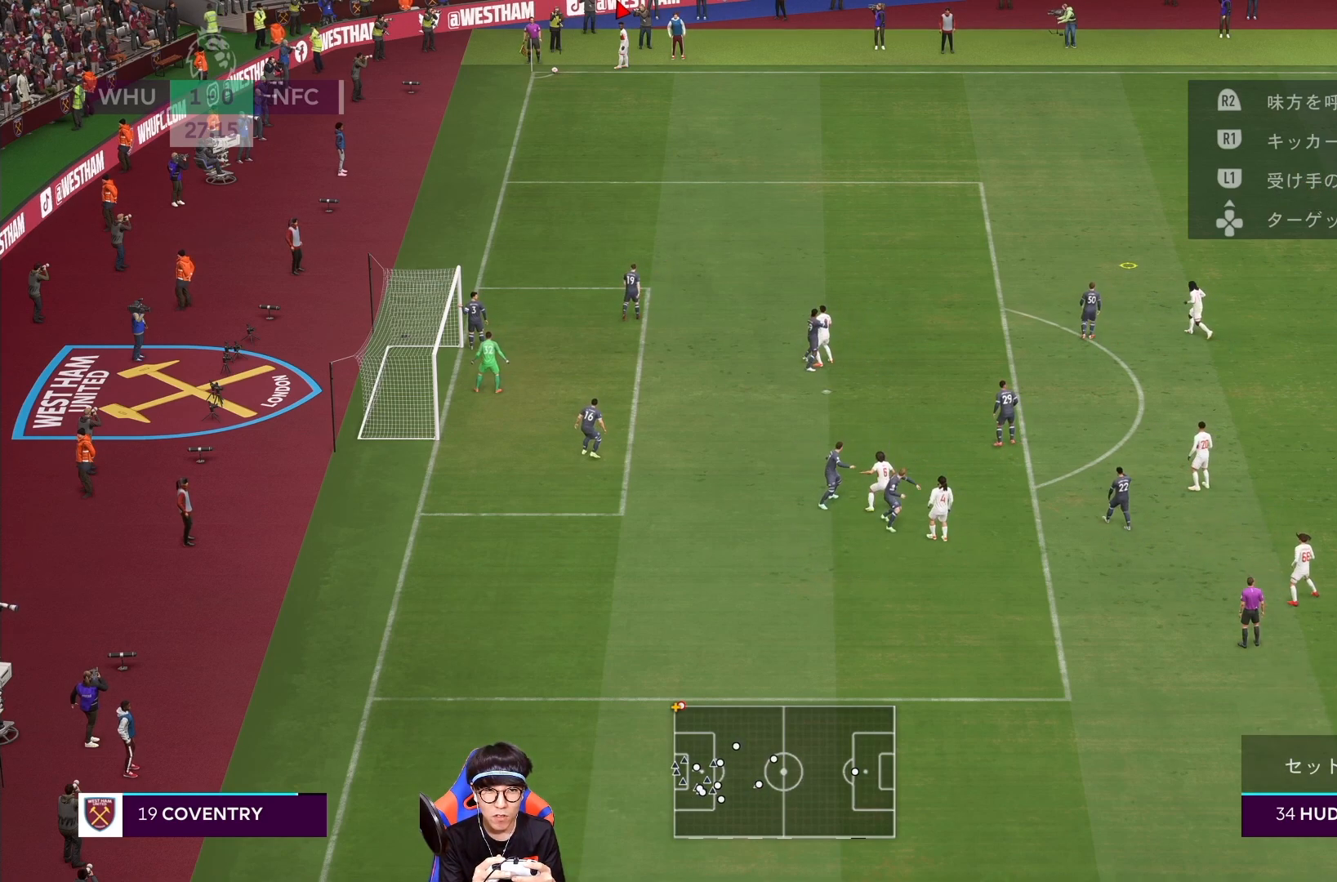
{"dt_ms": 500, "buttons": [], "left_stick": "right", "right_stick": "center", "events": []}
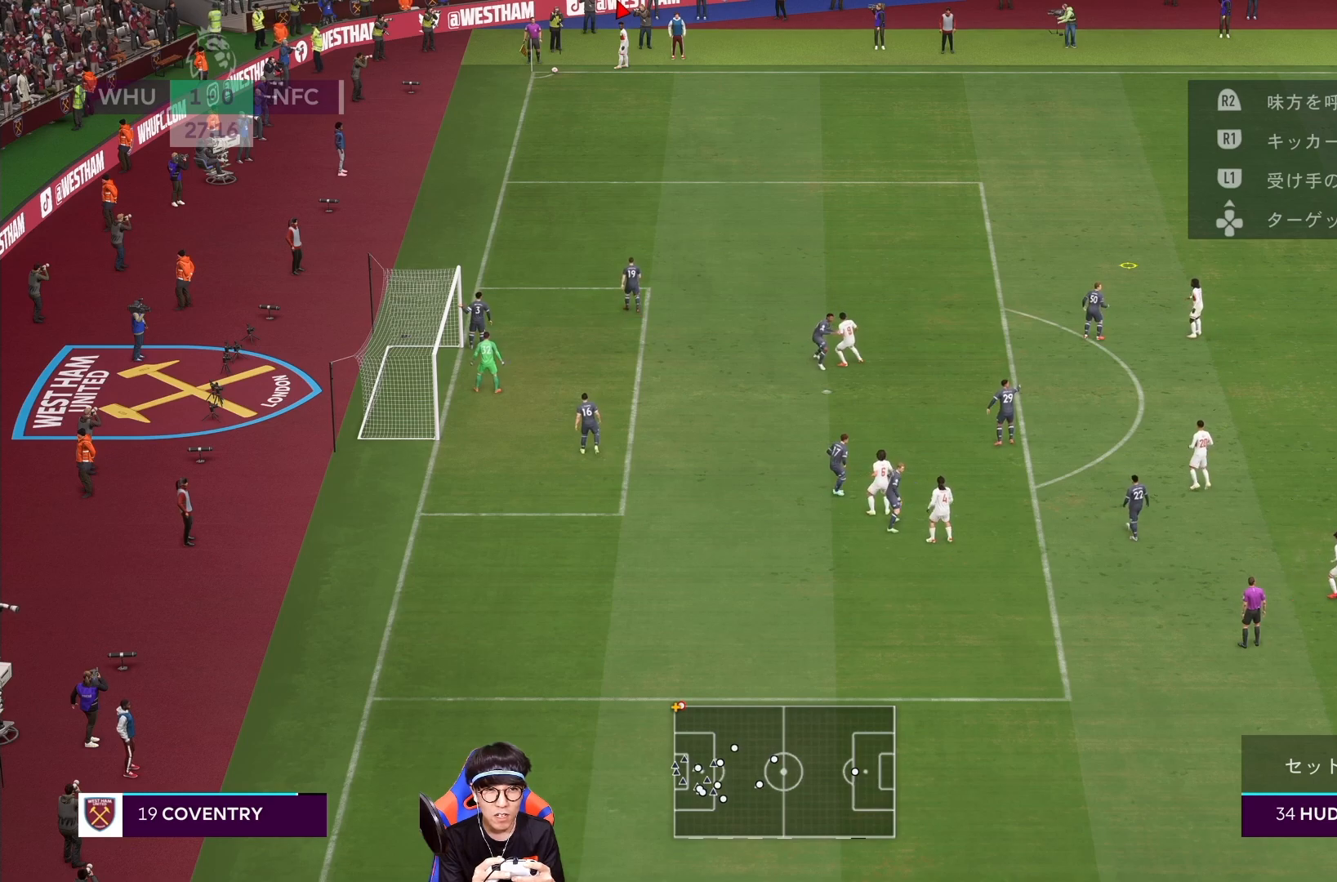
{"dt_ms": 500, "buttons": [], "left_stick": "right", "right_stick": "center", "events": [[100, "CROSS", "down"], [367, "CROSS", "up"]]}
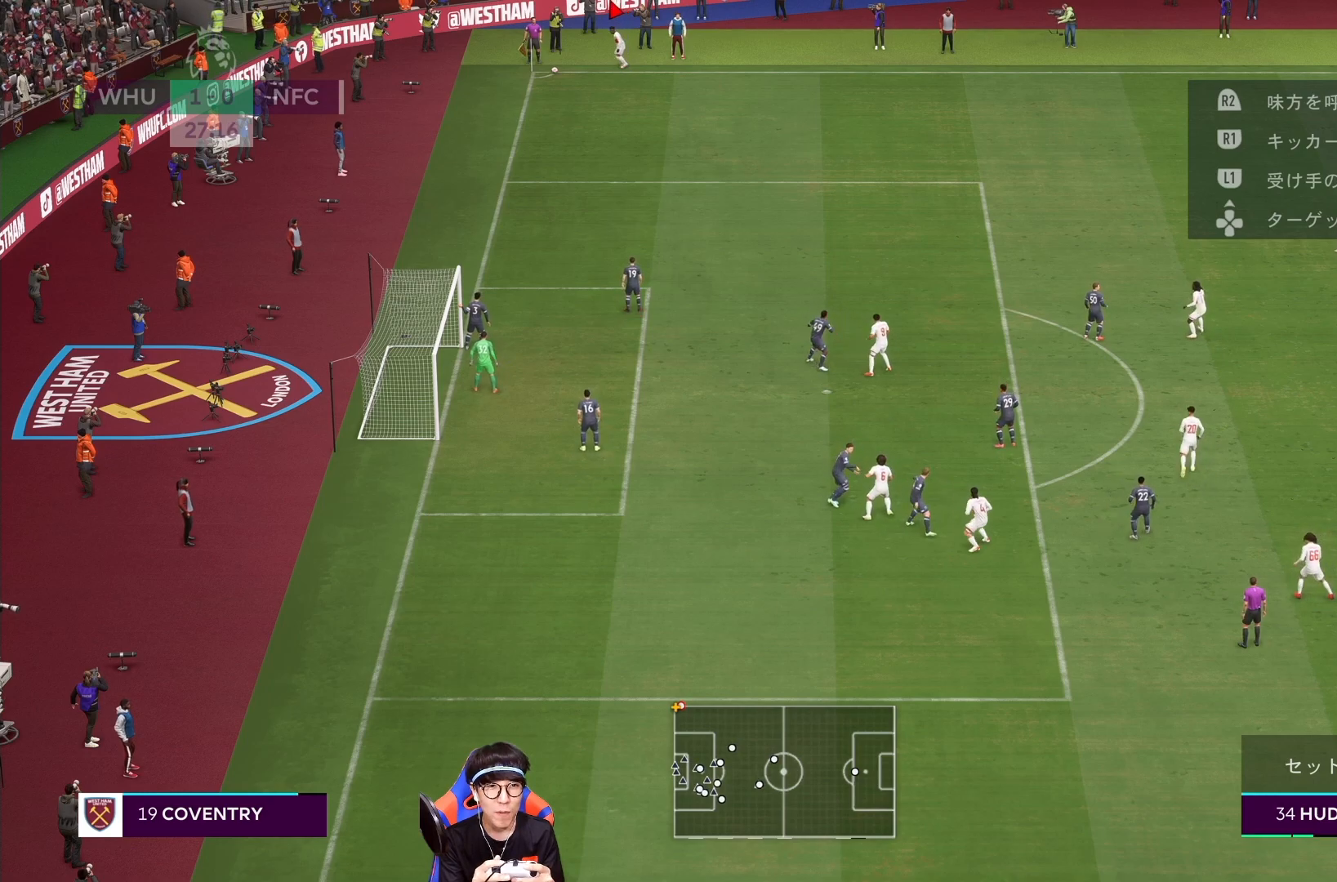
{"dt_ms": 1000, "buttons": [], "left_stick": "left", "right_stick": "center"}
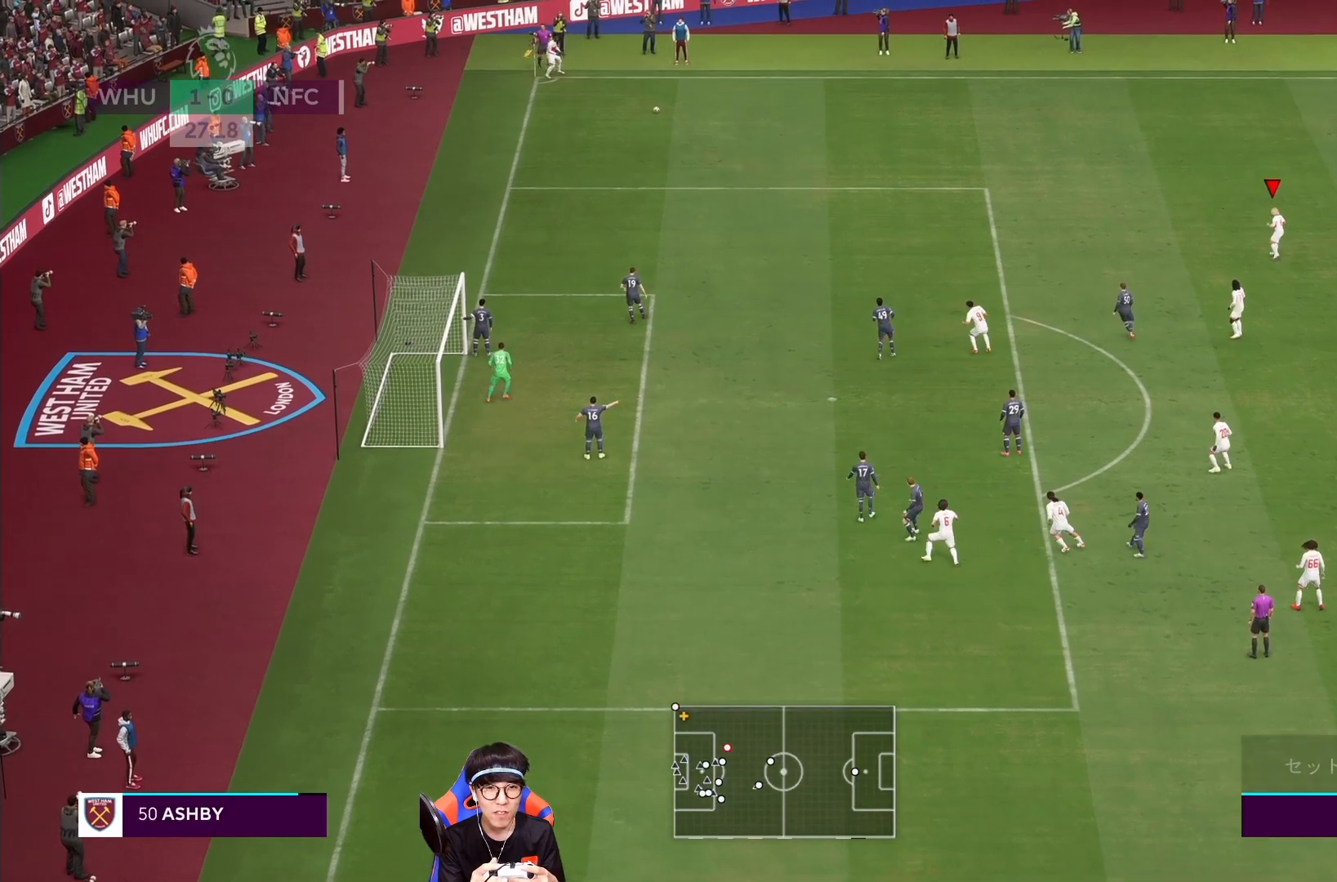
{"dt_ms": 500, "buttons": ["R1"], "left_stick": "left", "right_stick": "center", "events": [[467, "R1", "down"]]}
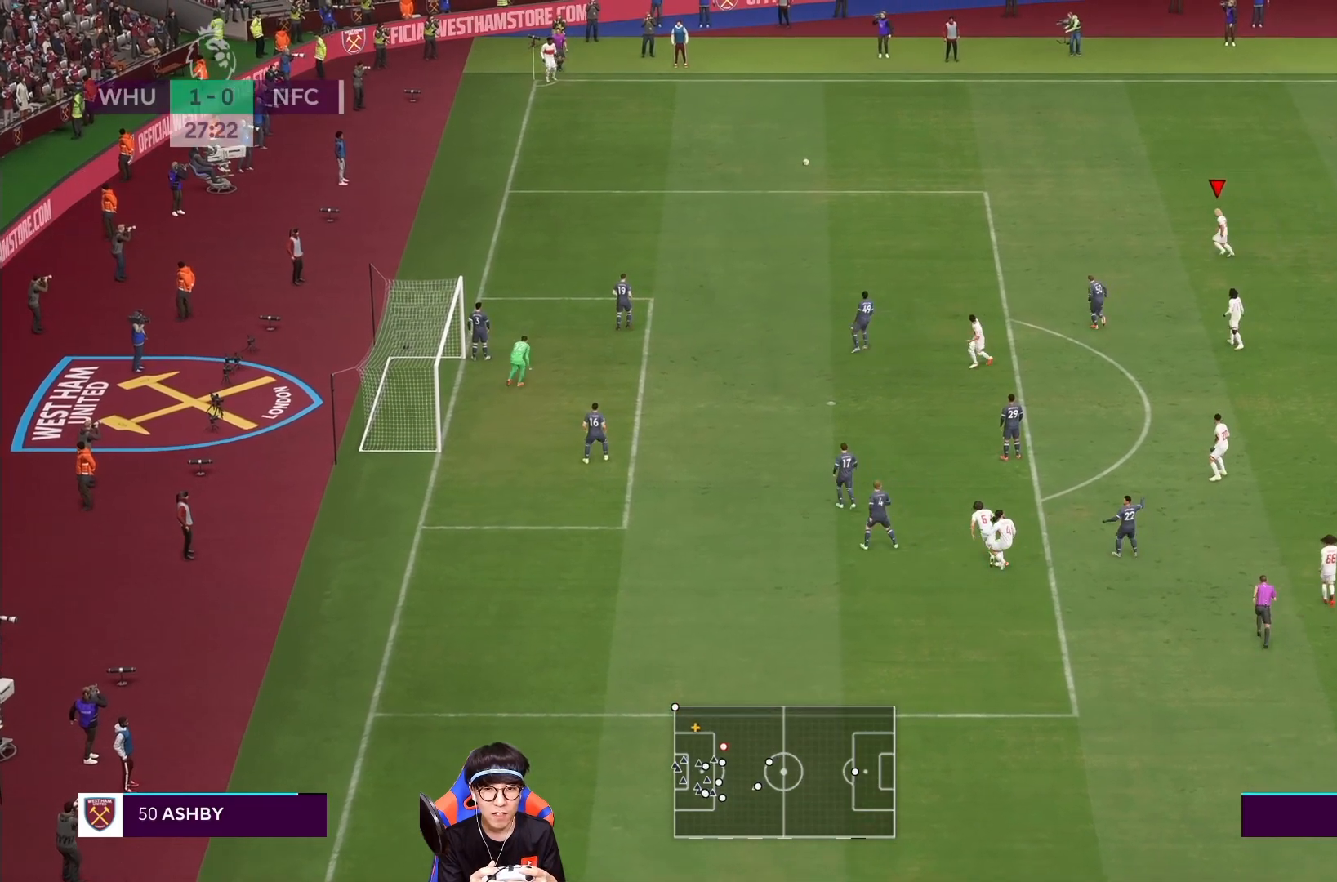
{"dt_ms": 500, "buttons": ["R1"], "left_stick": "left", "right_stick": "center", "events": []}
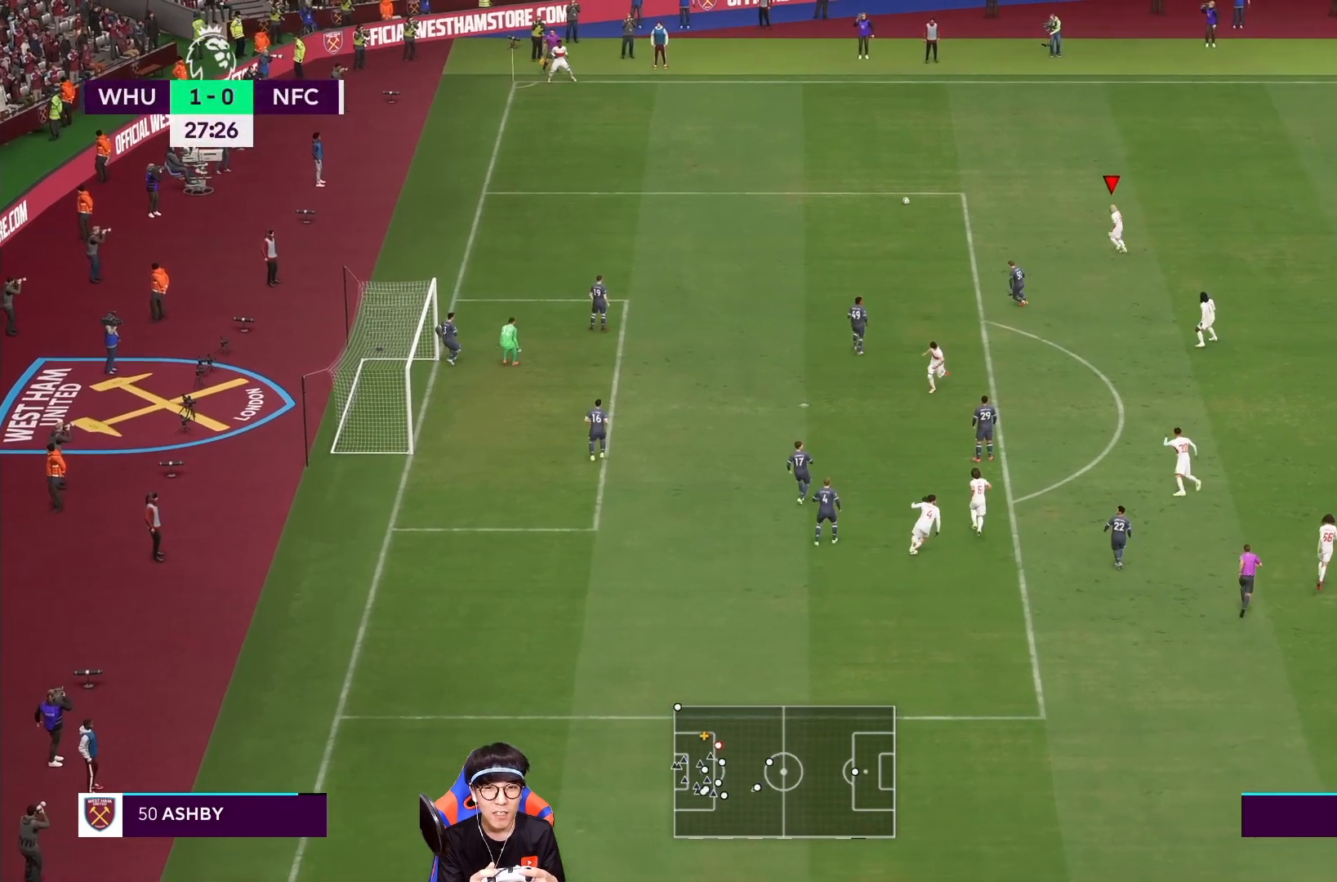
{"dt_ms": 500, "buttons": [], "left_stick": "down-left", "right_stick": "center", "events": [[333, "R1", "up"], [500, "left_stick", "down-left"]]}
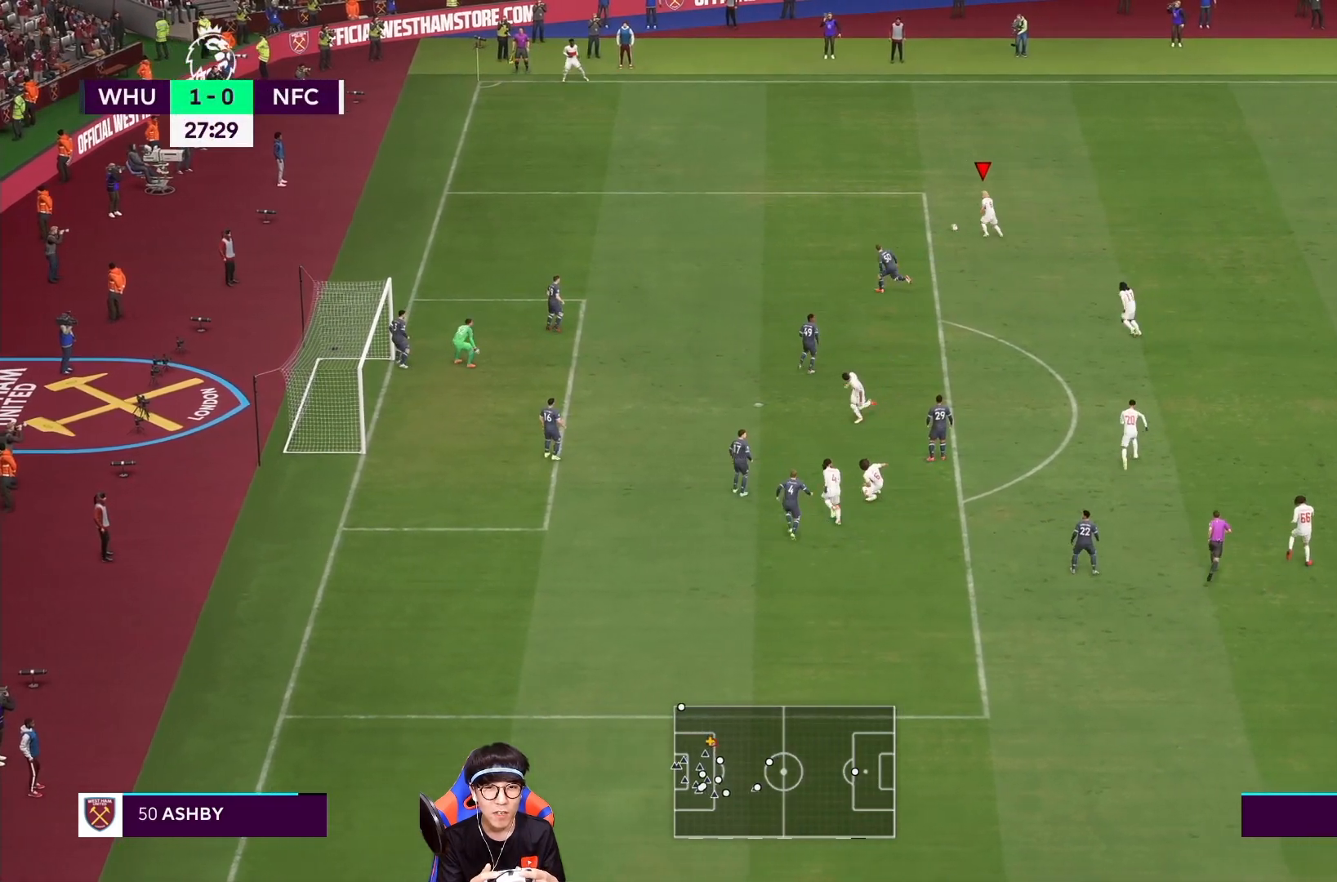
{"dt_ms": 500, "buttons": [], "left_stick": "center", "right_stick": "center", "events": [[233, "CIRCLE", "down"], [267, "left_stick", "center"], [500, "CIRCLE", "up"]]}
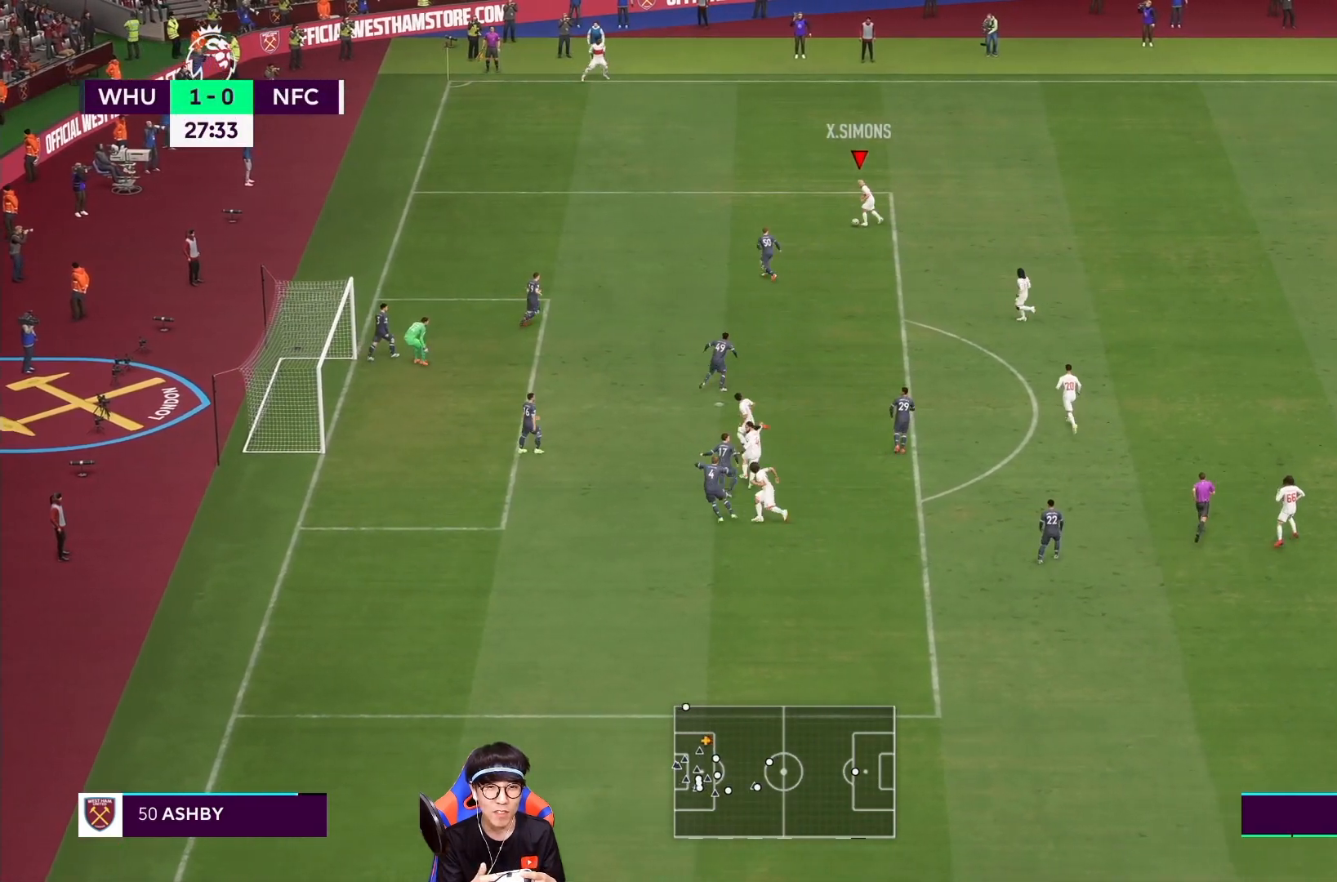
{"dt_ms": 1000, "buttons": [], "left_stick": "left", "right_stick": "center"}
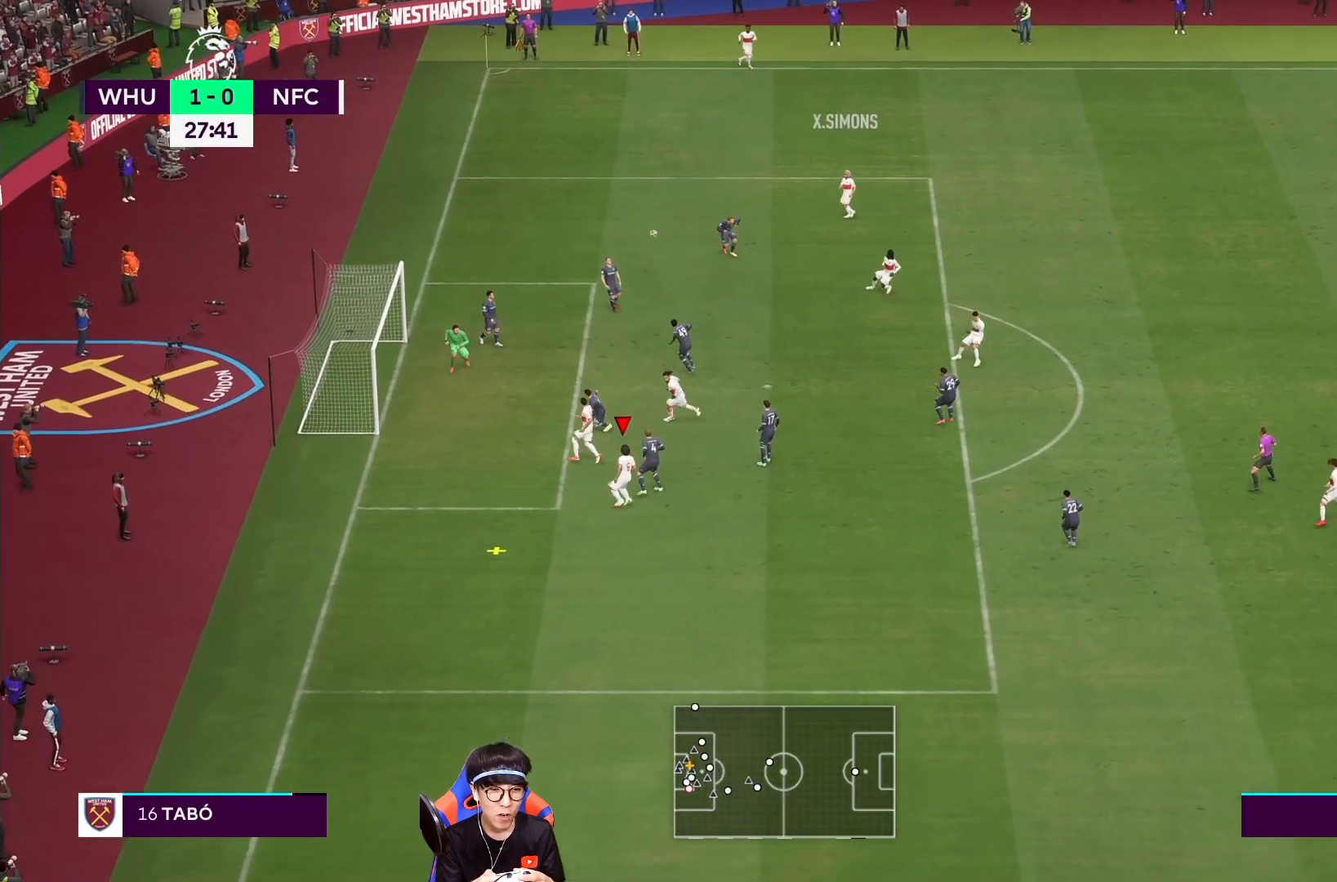
{"dt_ms": 500, "buttons": ["SQUARE"], "left_stick": "left", "right_stick": "center", "events": [[200, "SQUARE", "down"], [367, "SQUARE", "up"], [467, "SQUARE", "down"]]}
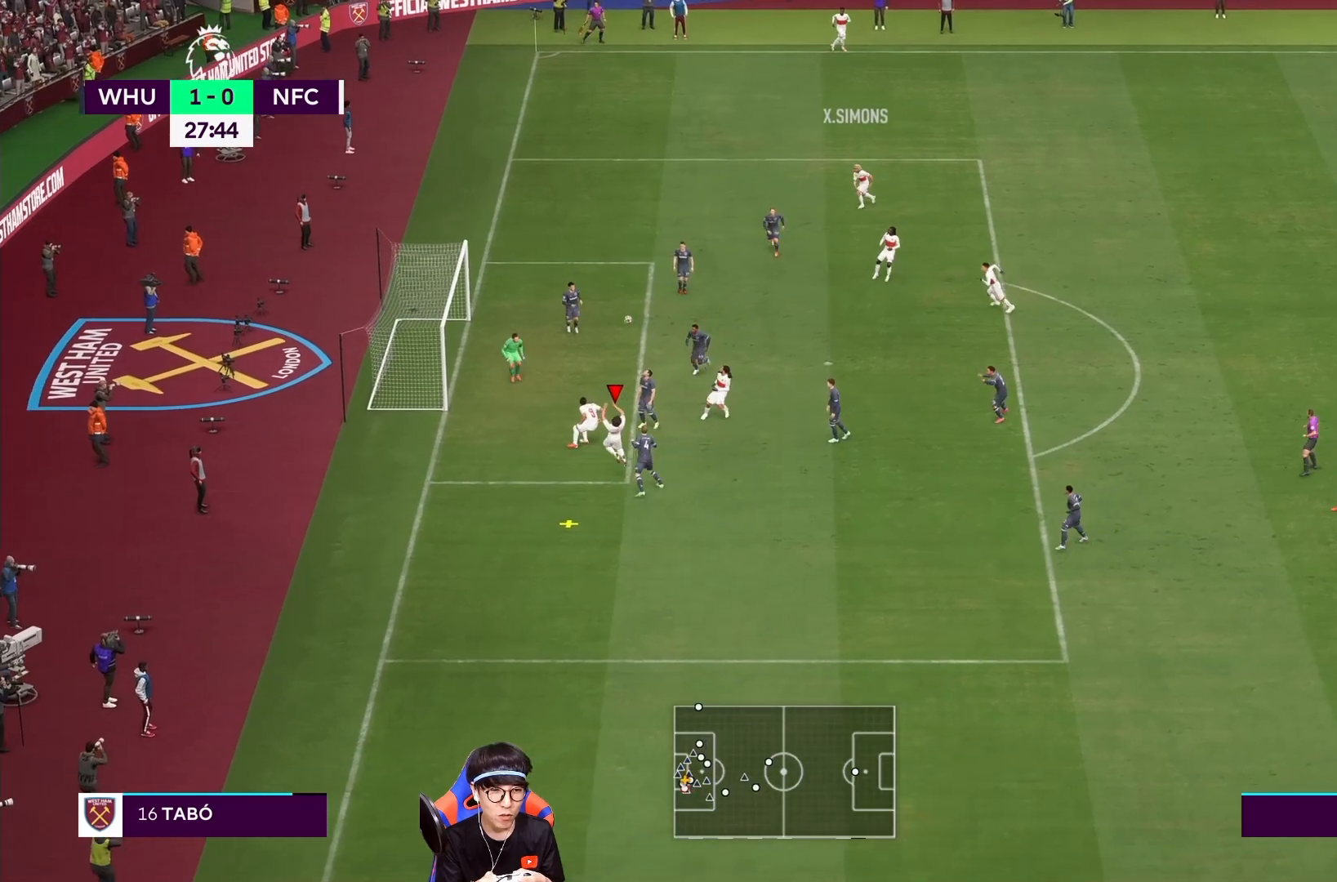
{"dt_ms": 500, "buttons": [], "left_stick": "left", "right_stick": "center", "events": [[100, "SQUARE", "up"], [167, "SQUARE", "down"], [400, "SQUARE", "up"]]}
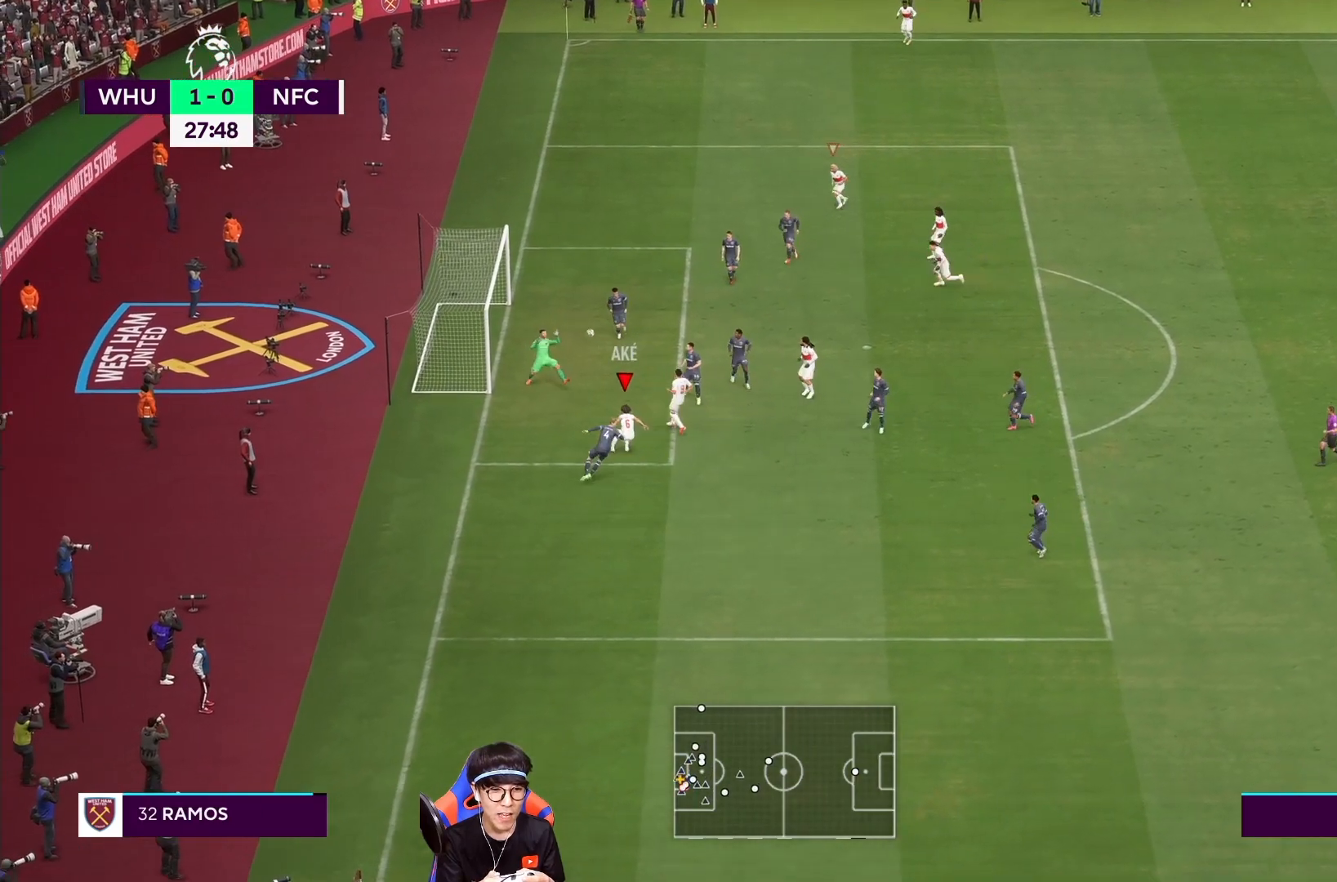
{"dt_ms": 500, "buttons": [], "left_stick": "left", "right_stick": "center", "events": []}
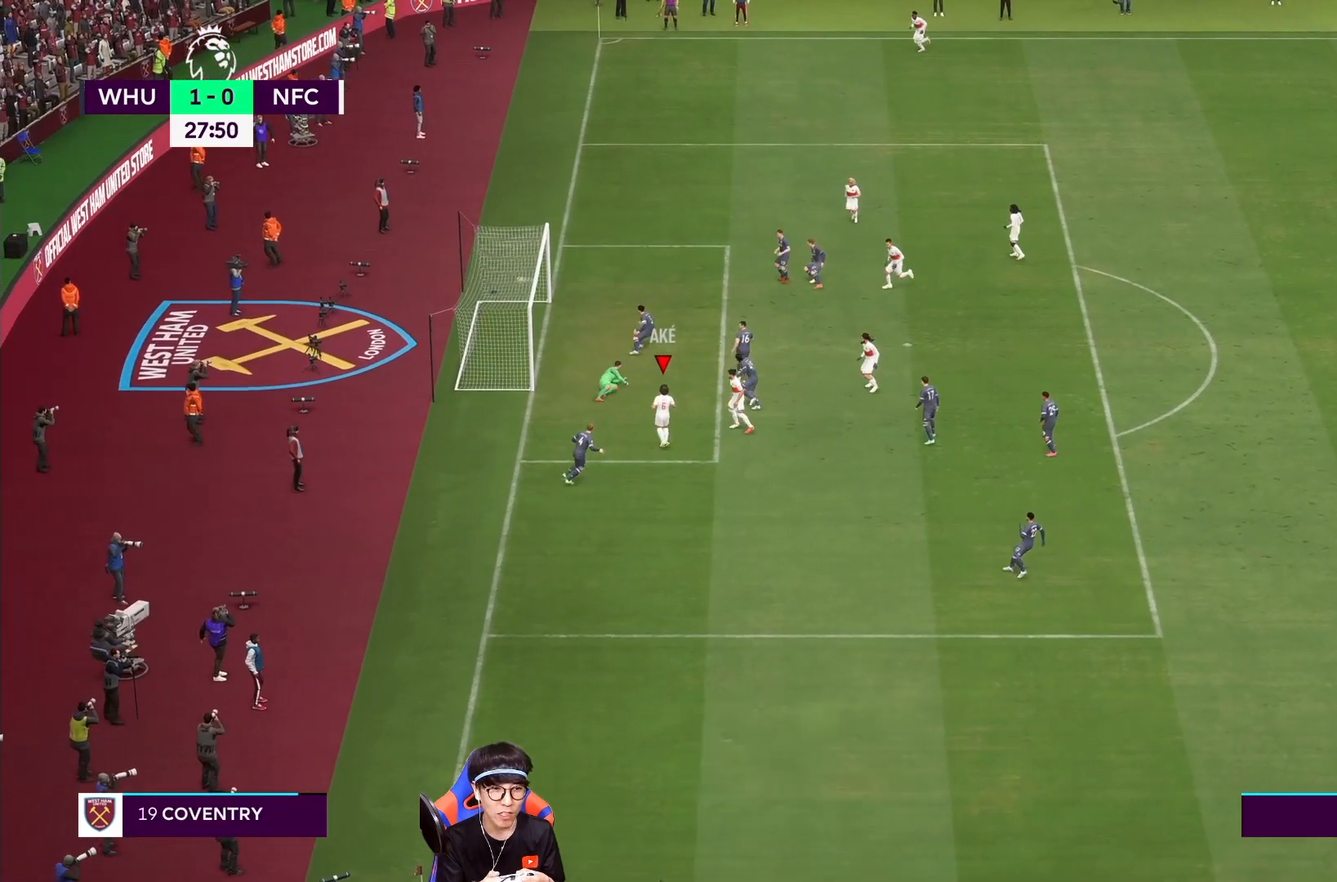
{"dt_ms": 500, "buttons": [], "left_stick": "center", "right_stick": "center", "events": [[433, "left_stick", "center"]]}
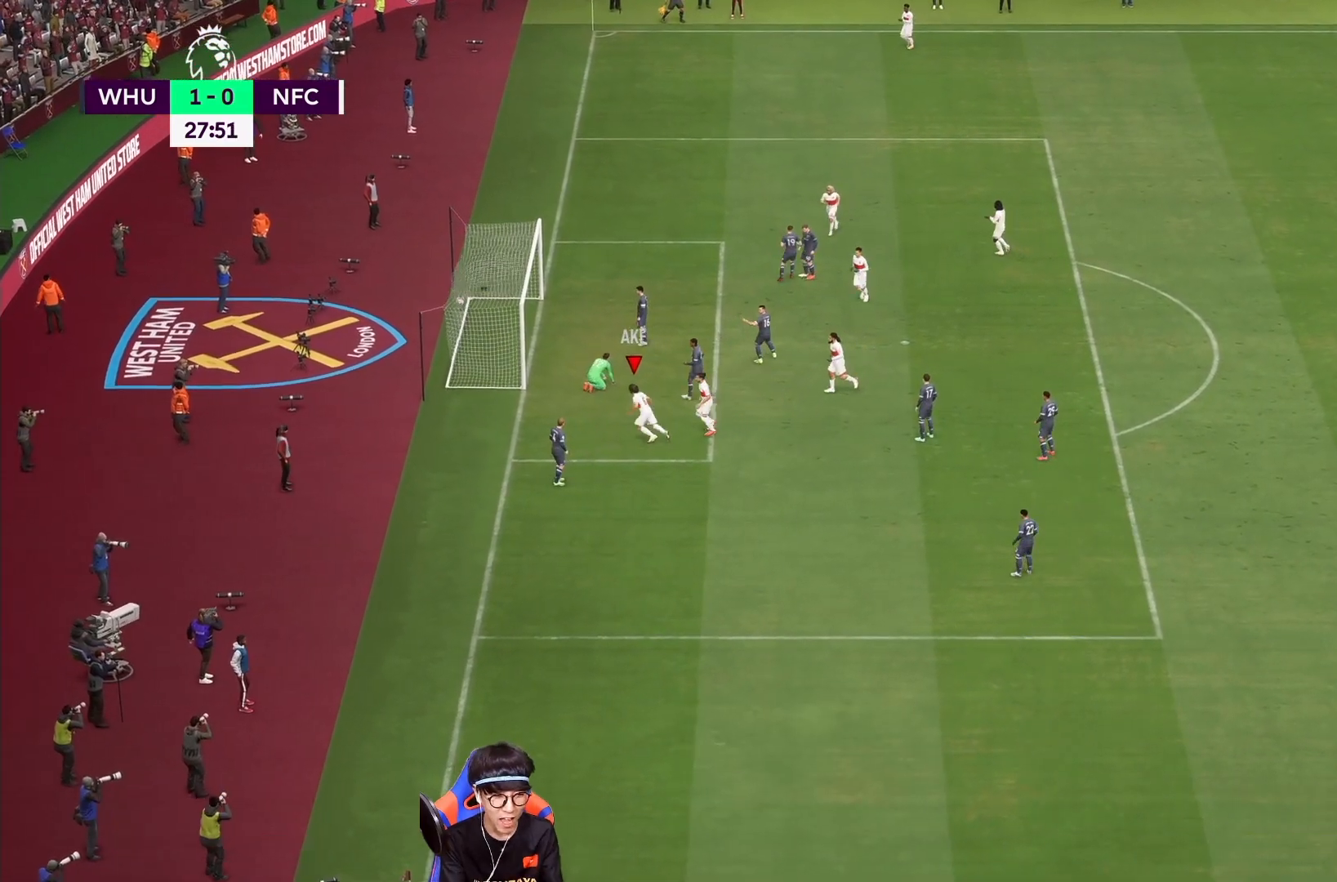
{"dt_ms": 500, "buttons": [], "left_stick": "center", "right_stick": "center", "events": []}
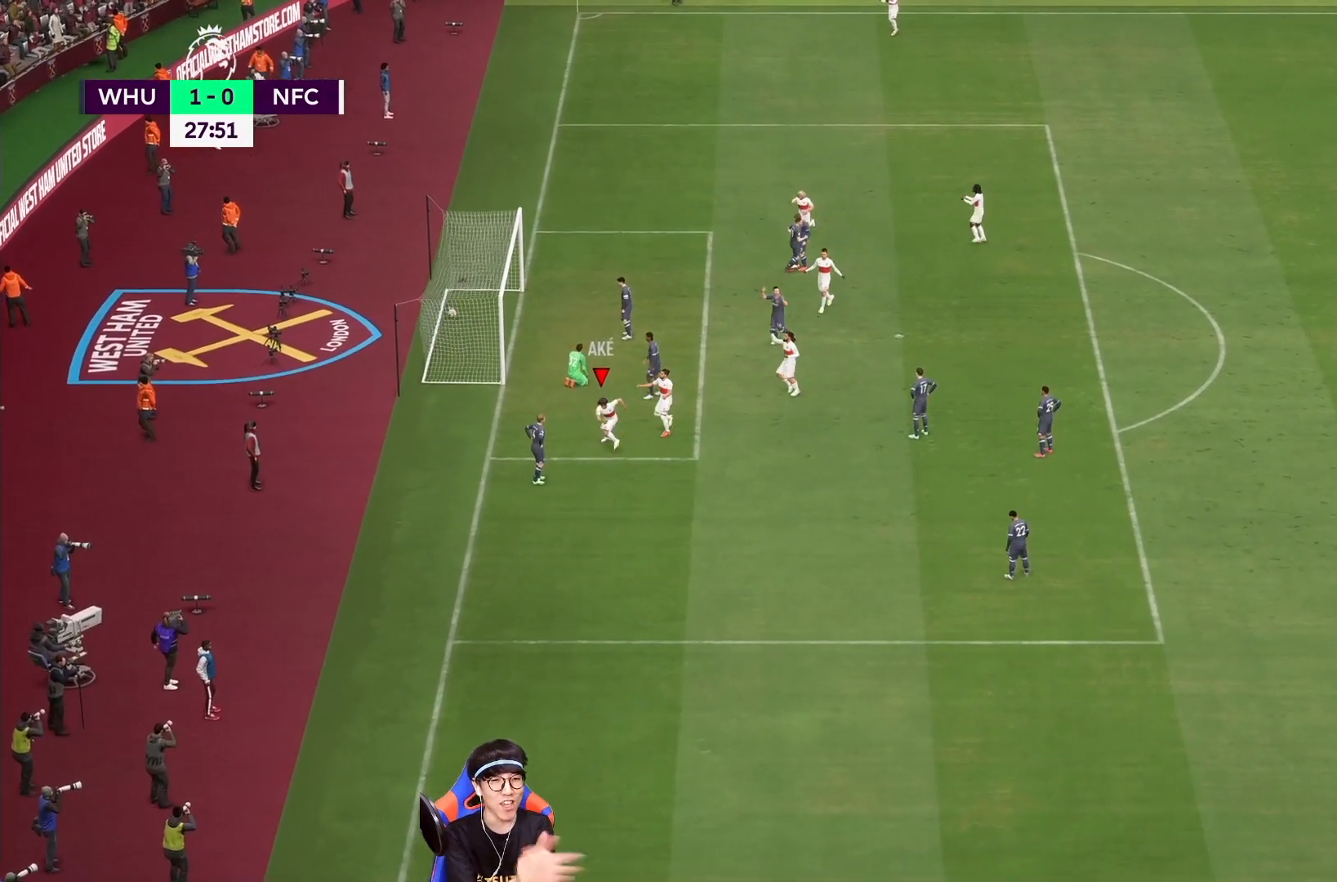
{"dt_ms": 500, "buttons": [], "left_stick": "center", "right_stick": "center", "events": []}
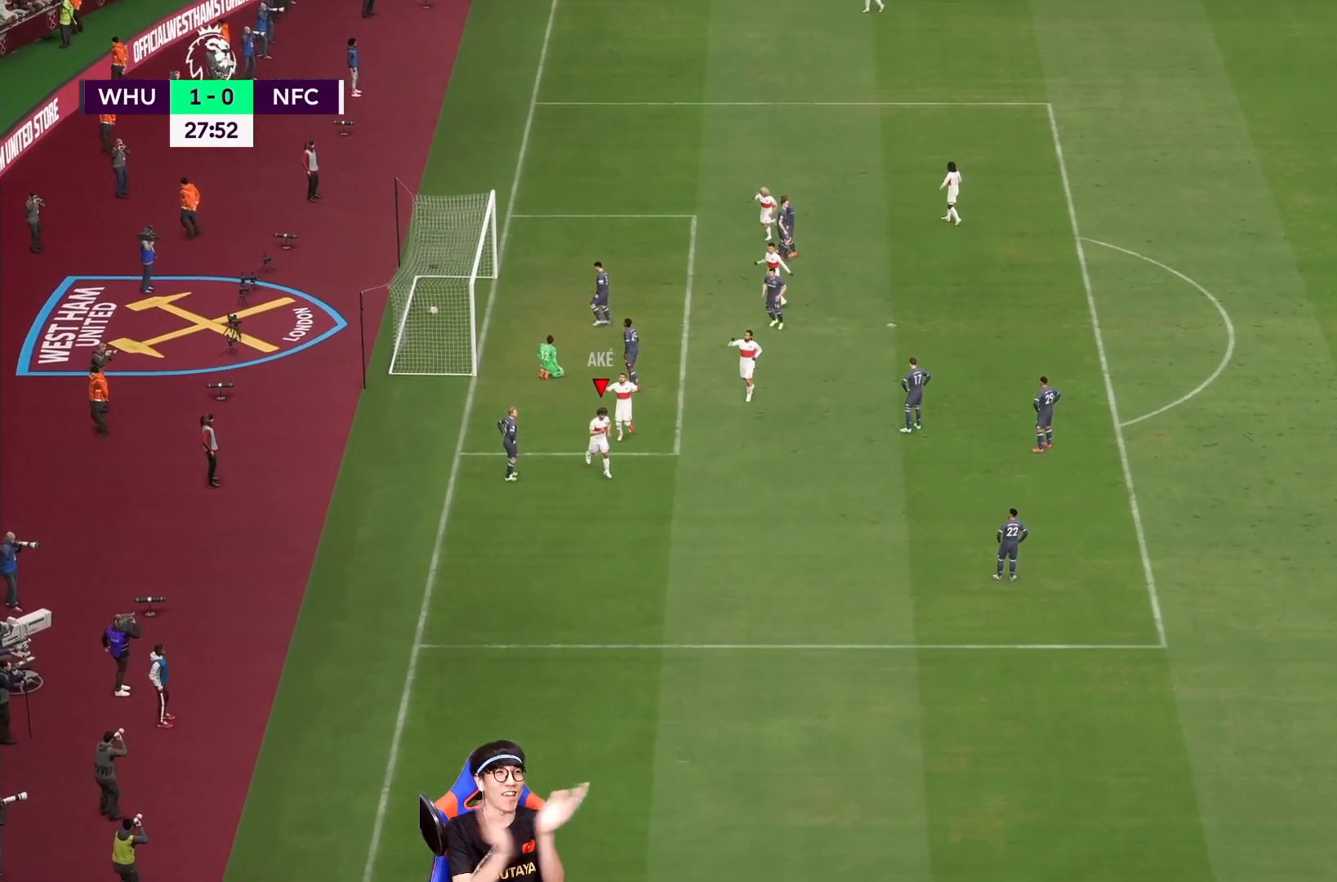
{"dt_ms": 500, "buttons": [], "left_stick": "center", "right_stick": "center", "events": []}
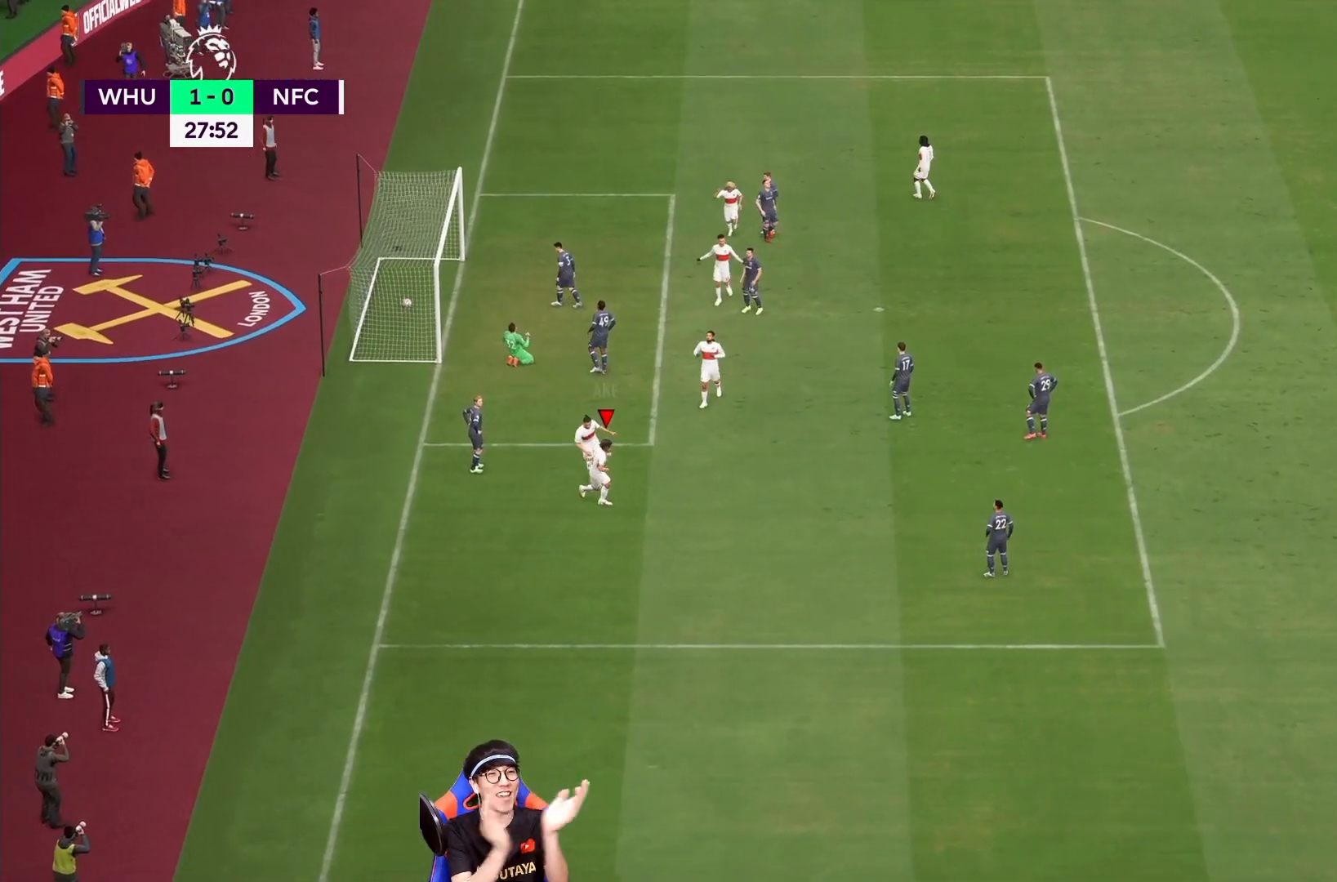
{"dt_ms": 500, "buttons": [], "left_stick": "center", "right_stick": "center", "events": []}
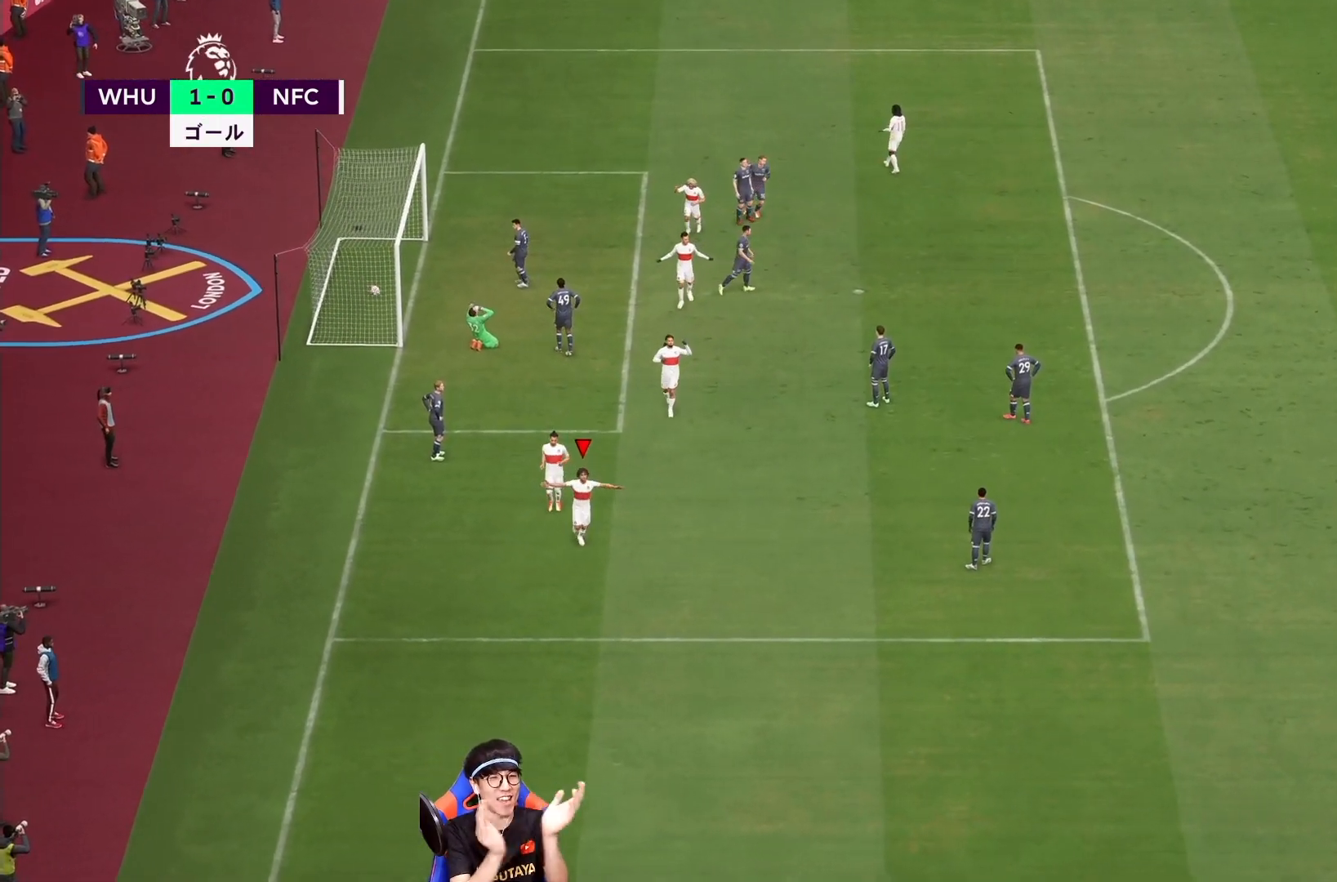
{"dt_ms": 500, "buttons": [], "left_stick": "center", "right_stick": "center", "events": []}
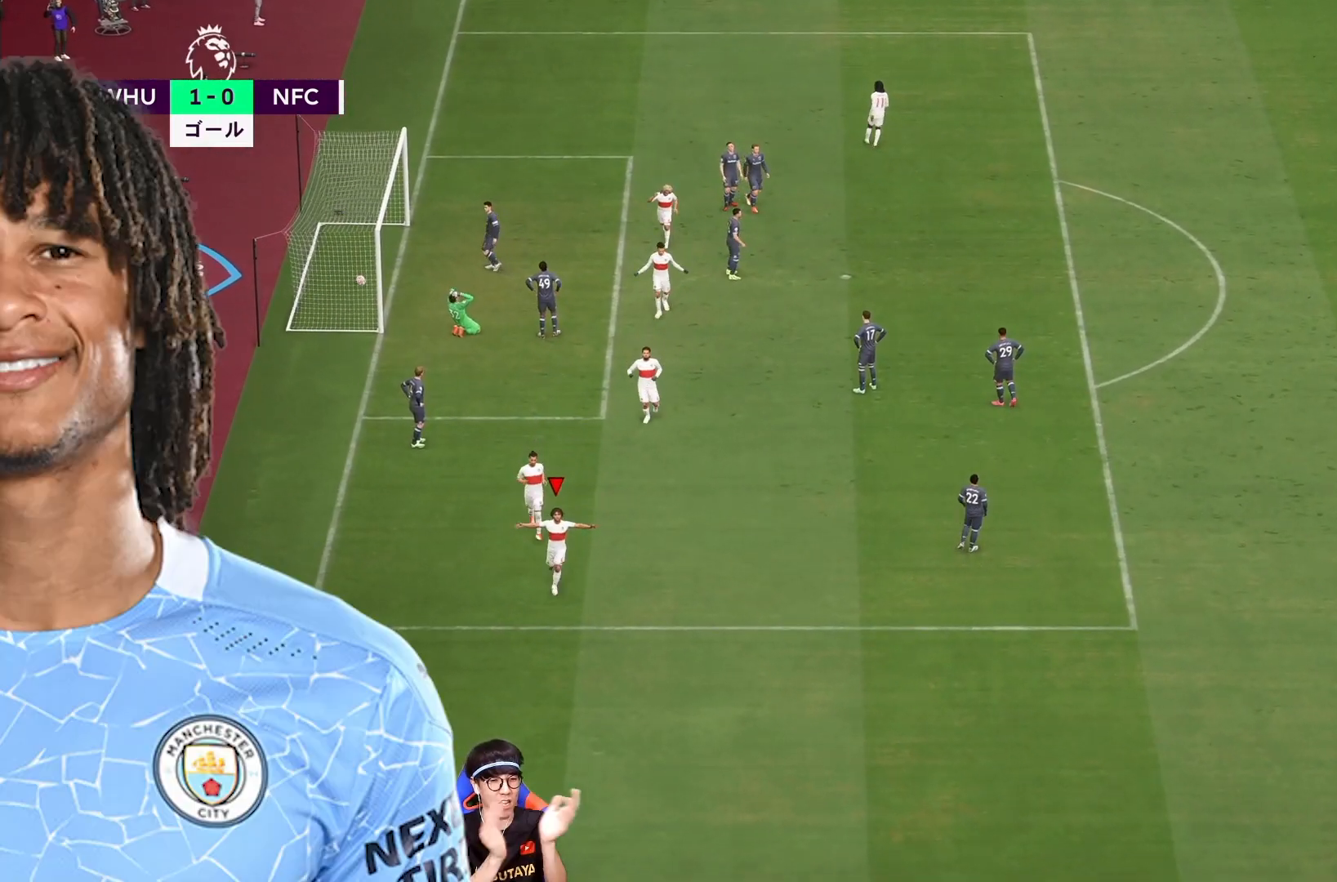
{"dt_ms": 500, "buttons": [], "left_stick": "center", "right_stick": "center", "events": []}
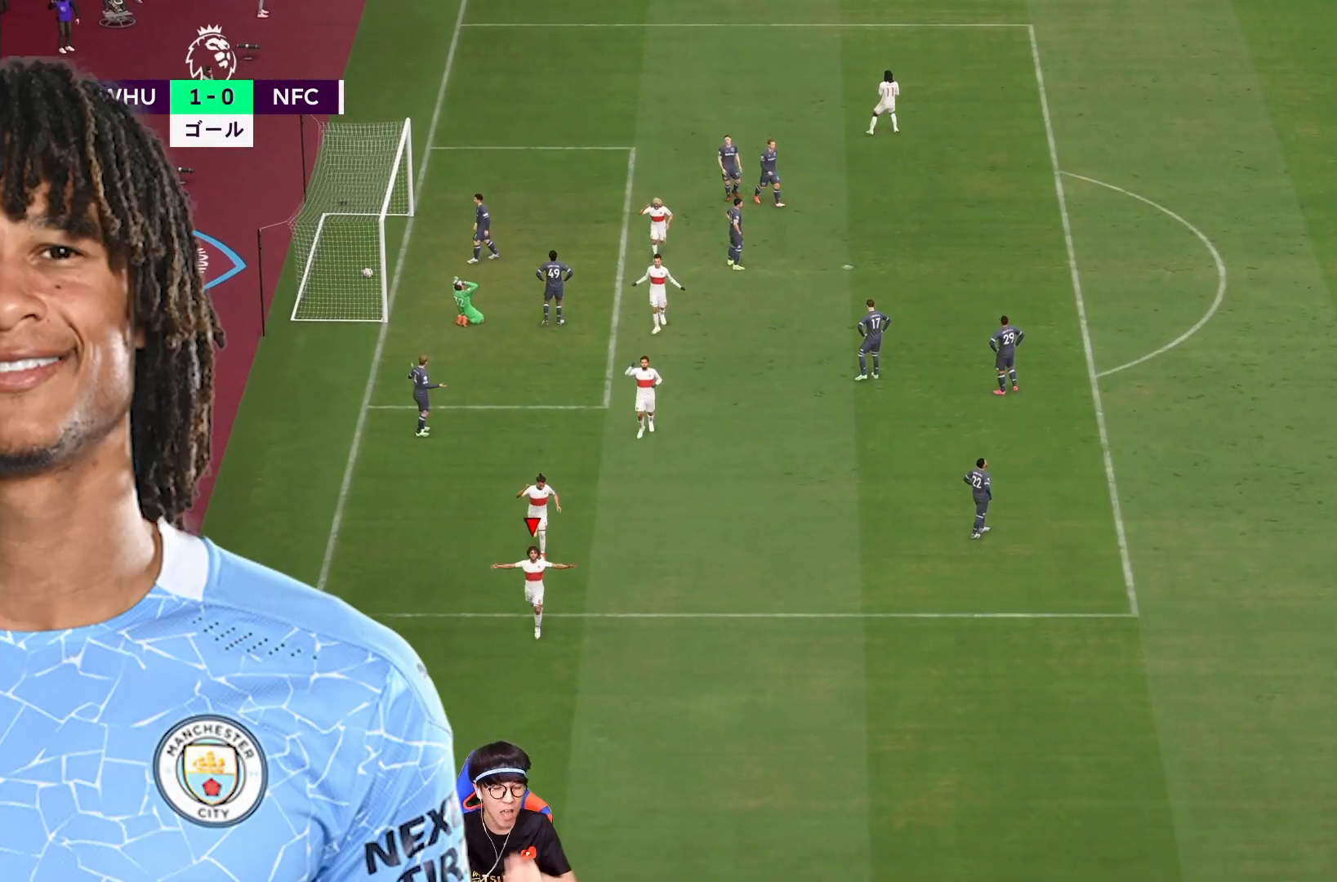
{"dt_ms": 500, "buttons": [], "left_stick": "center", "right_stick": "center", "events": []}
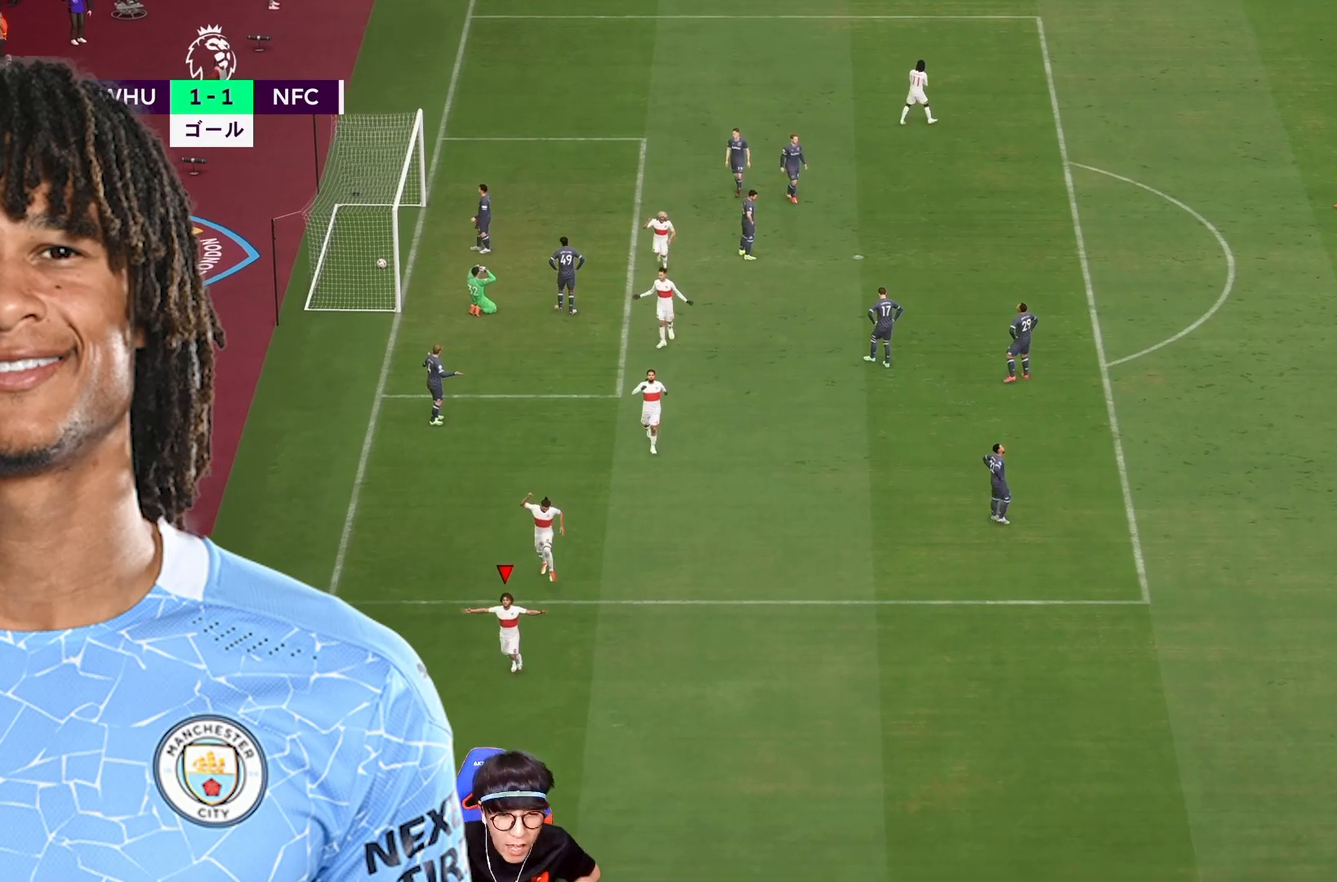
{"dt_ms": 500, "buttons": [], "left_stick": "center", "right_stick": "center", "events": []}